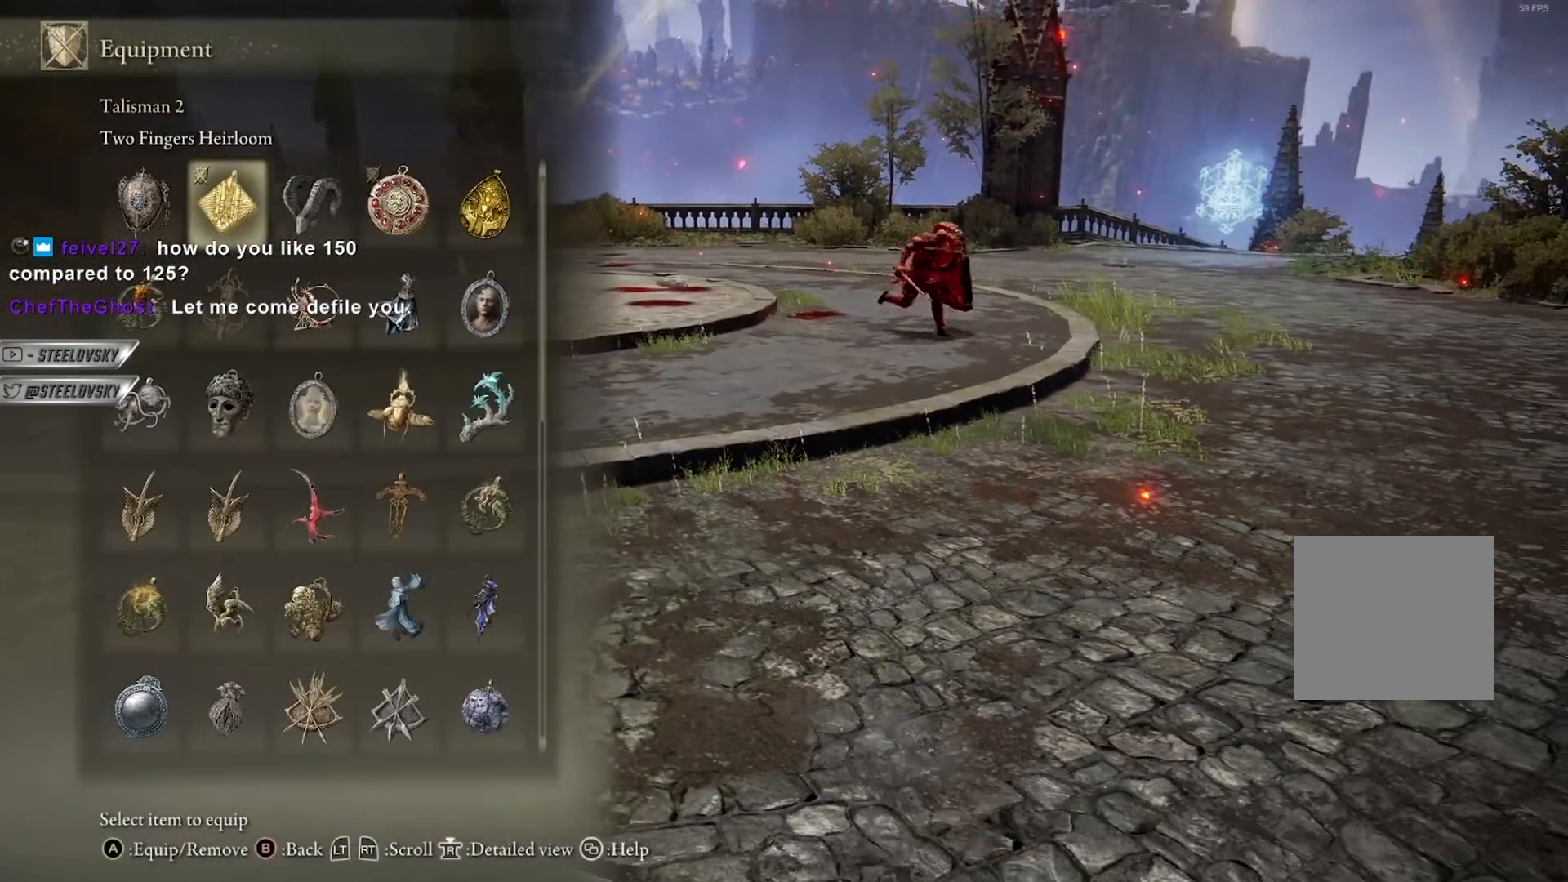
Gameplay with a controller (Xbox layout); each line is a JSON object with the inputs held at the frame after it. "events" lists button and stick changes between this image and that frame as [ms after this image, input, new state], when the widget could be followed in between. Not read: START.
{"buttons": ["B", "Y"], "left_stick": "up-left", "right_stick": "center", "events": [[50, "DPAD_RIGHT", "up"], [100, "A", "down"], [200, "A", "up"], [250, "left_stick", "left"], [400, "left_stick", "up-left"], [500, "Y", "down"]]}
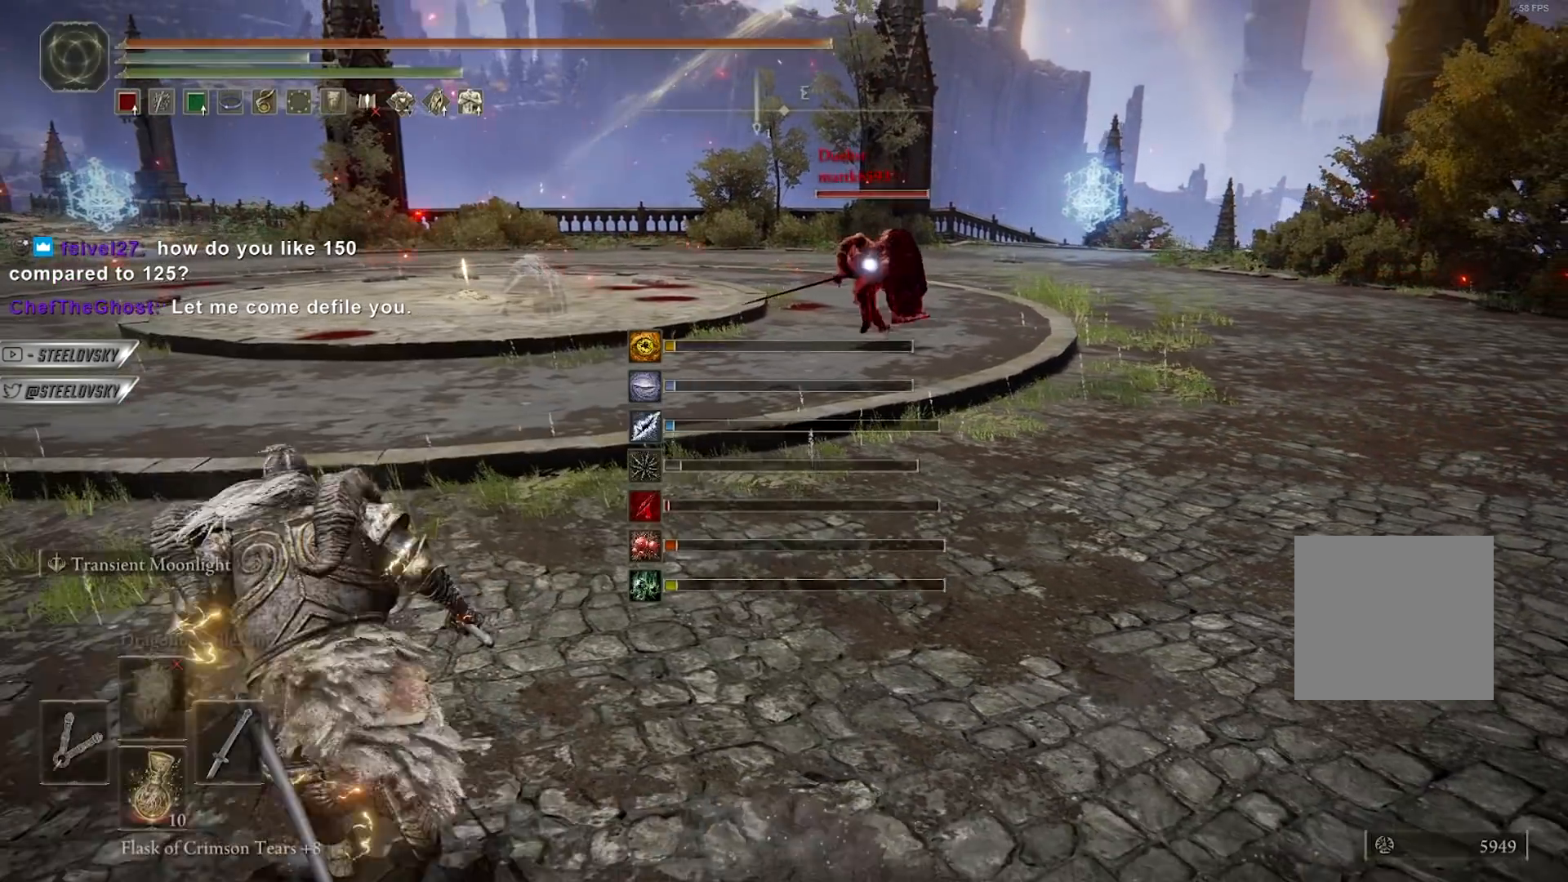
{"buttons": ["B"], "left_stick": "up-left", "right_stick": "center", "events": [[33, "R1", "down"], [133, "Y", "up"], [150, "R1", "up"], [383, "R3", "down"], [500, "R3", "up"]]}
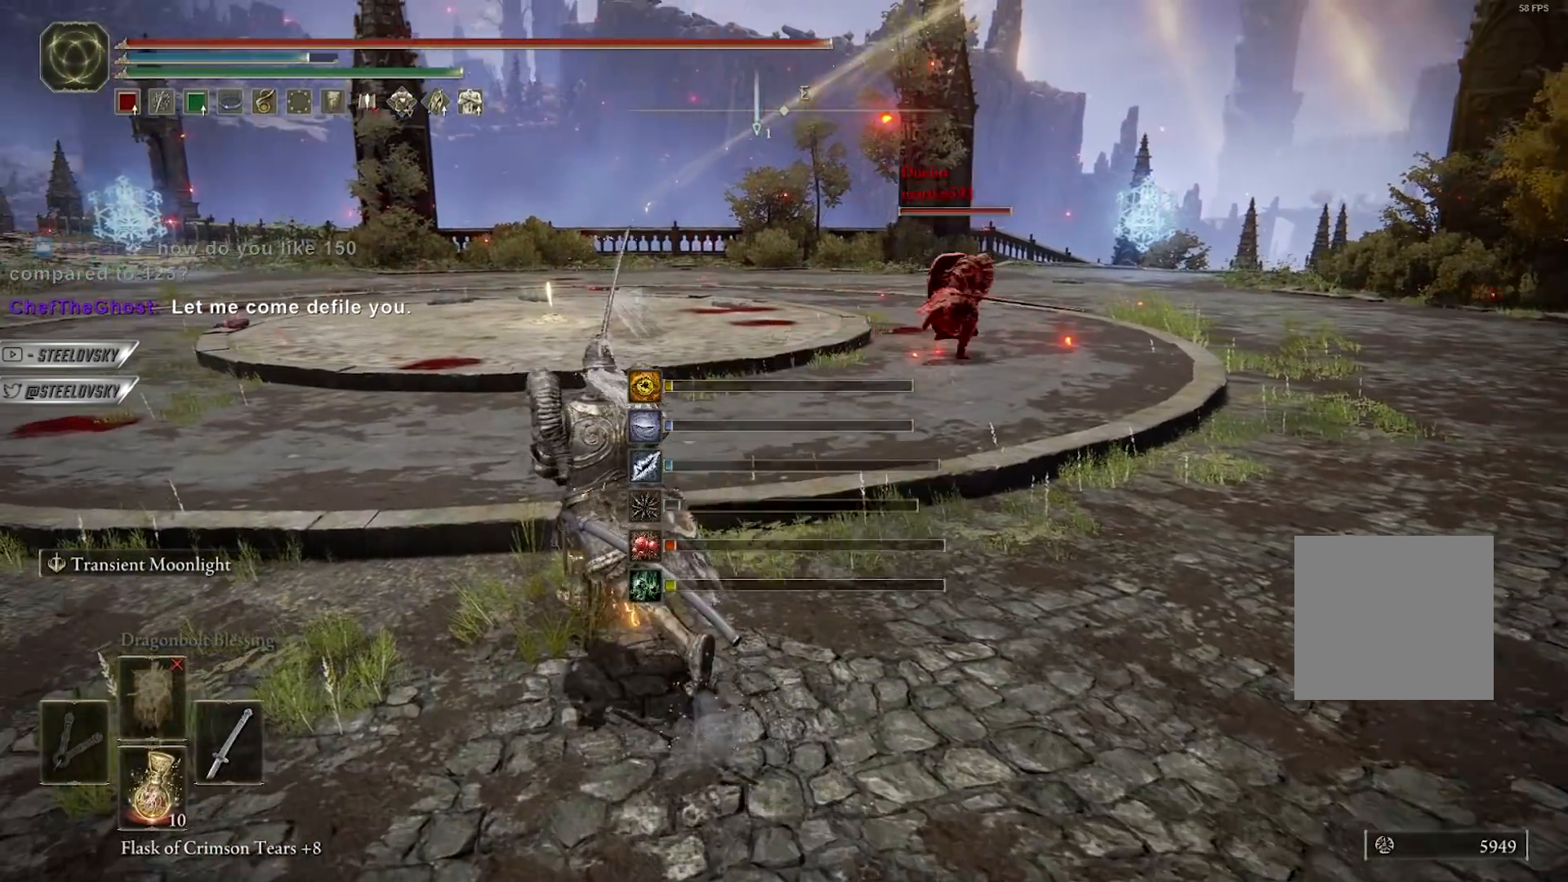
{"buttons": ["L1"], "left_stick": "up-left", "right_stick": "center", "events": [[83, "L1", "down"], [150, "left_stick", "up"], [200, "B", "up"], [267, "R3", "down"], [333, "left_stick", "up-left"], [383, "R3", "up"]]}
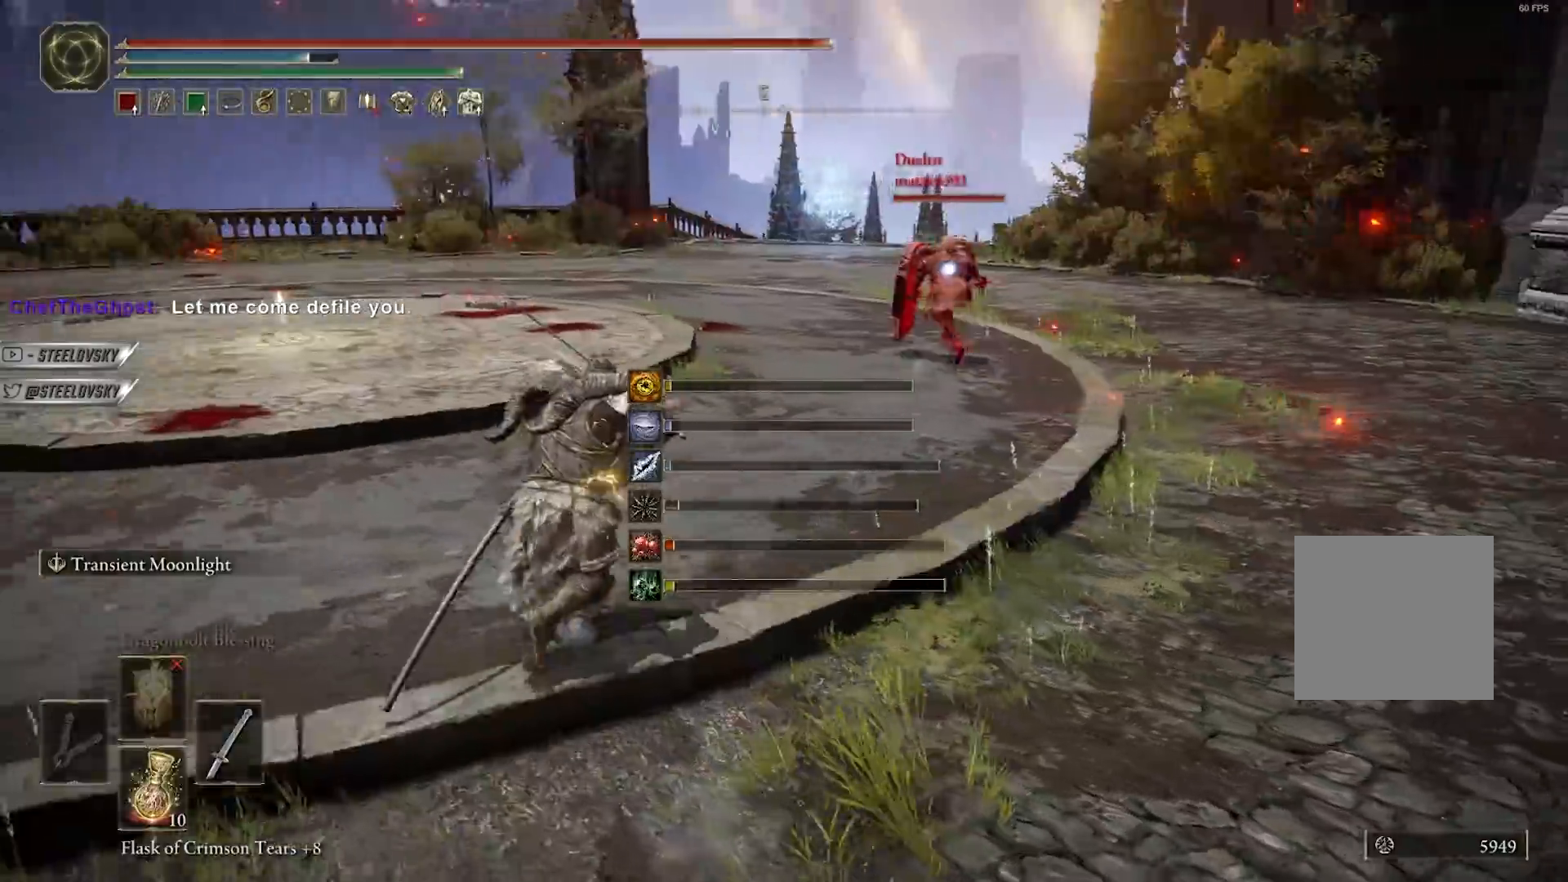
{"buttons": ["B"], "left_stick": "left", "right_stick": "center", "events": [[100, "L1", "up"], [117, "B", "down"], [117, "left_stick", "left"]]}
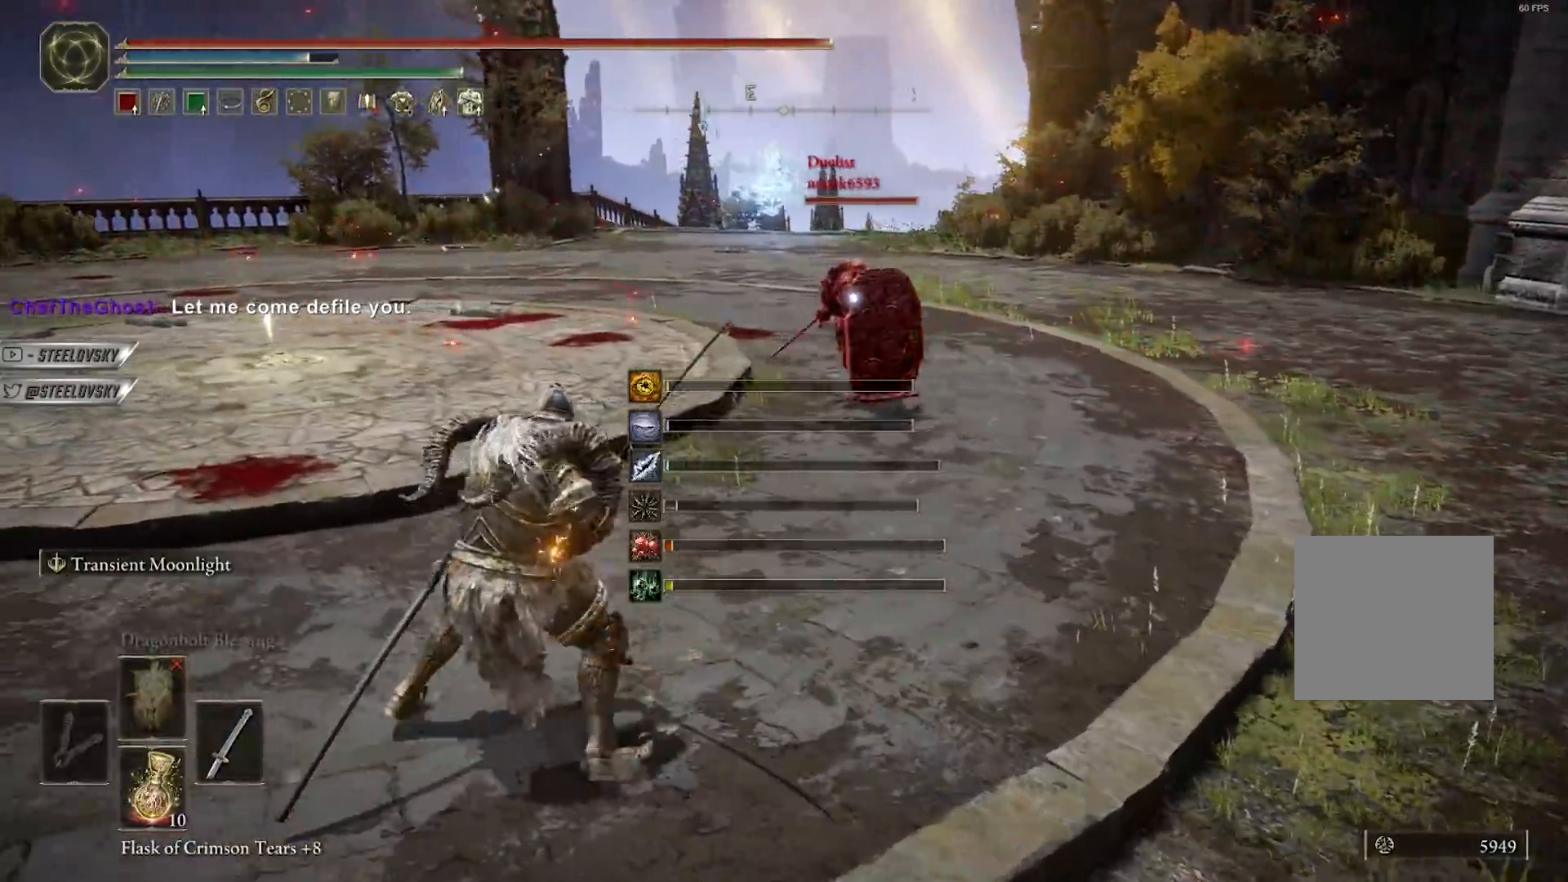
{"buttons": ["B", "L1"], "left_stick": "up-left", "right_stick": "center", "events": [[33, "L1", "down"], [417, "left_stick", "up-left"]]}
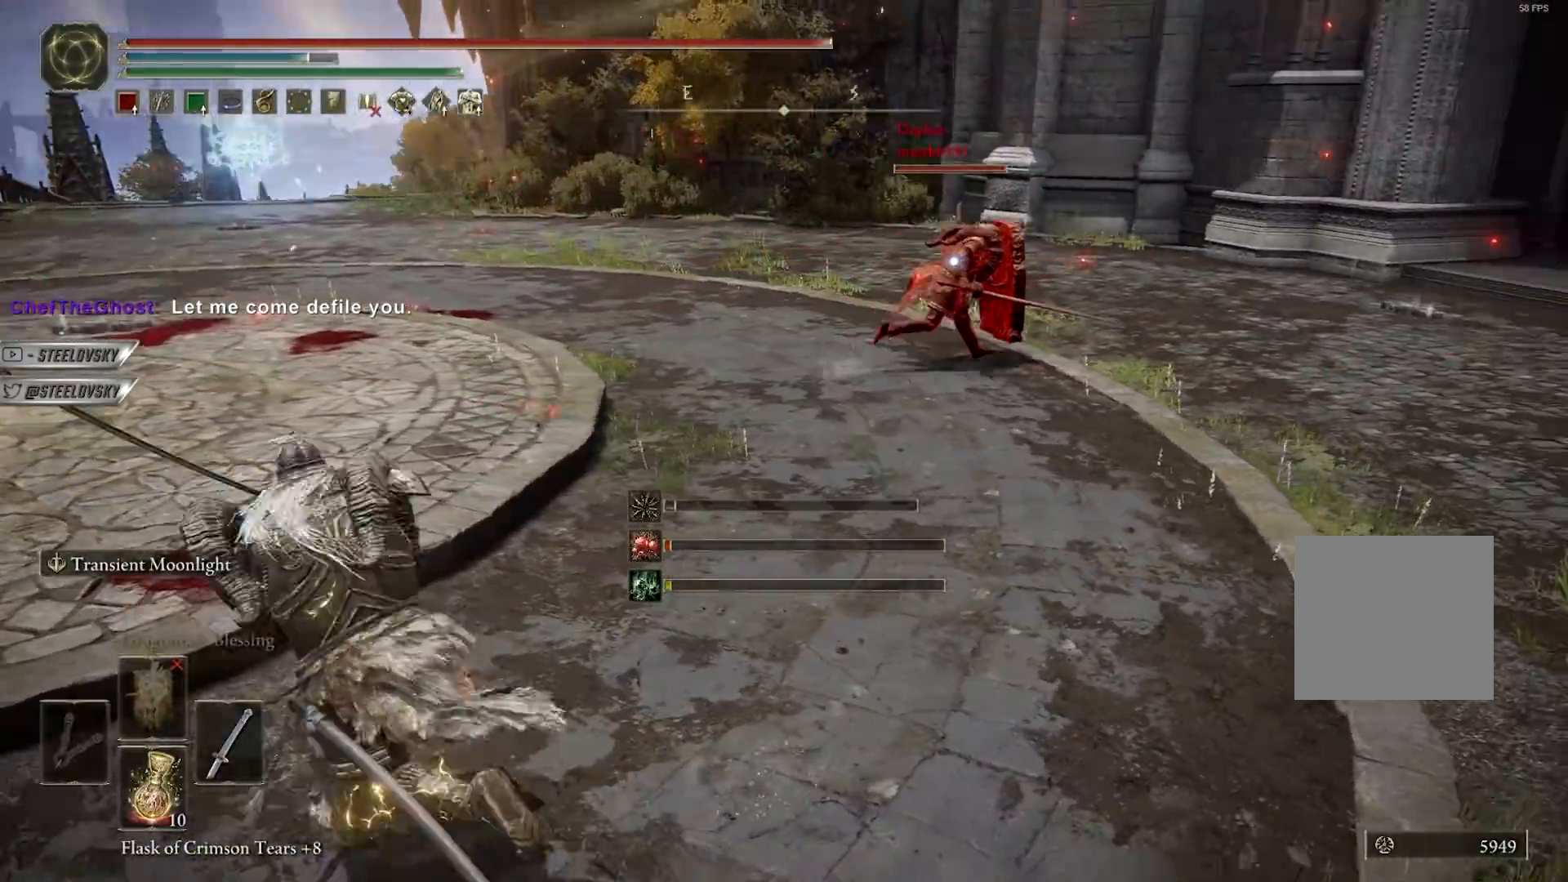
{"buttons": [], "left_stick": "up-right", "right_stick": "center", "events": [[83, "left_stick", "up"], [233, "R2", "down"], [250, "left_stick", "up-right"], [283, "L1", "up"], [317, "B", "up"], [350, "R2", "up"]]}
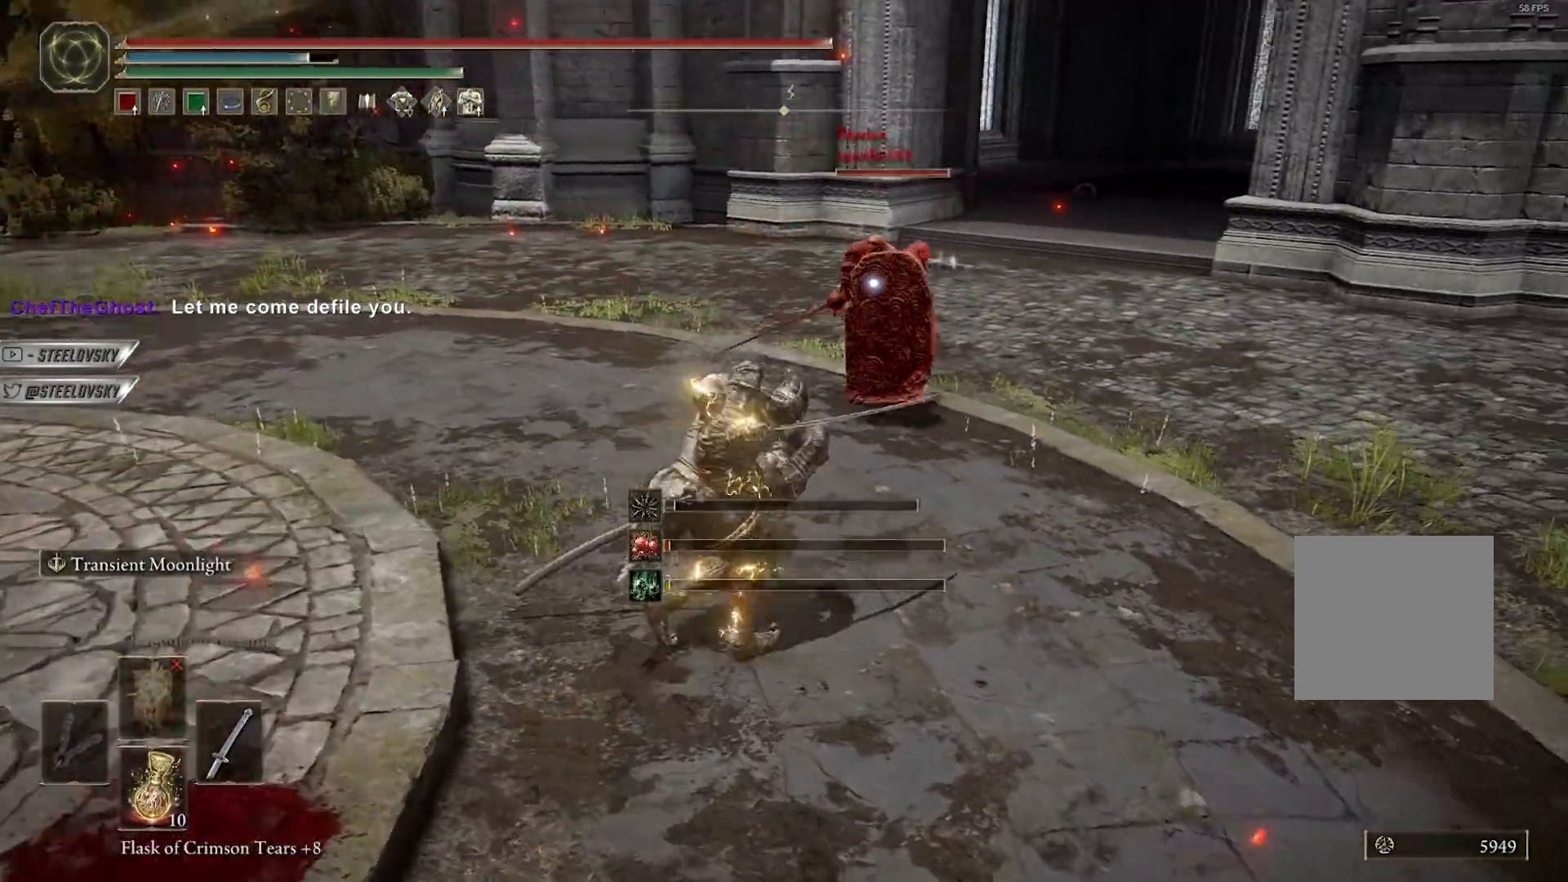
{"buttons": [], "left_stick": "up-right", "right_stick": "center", "events": []}
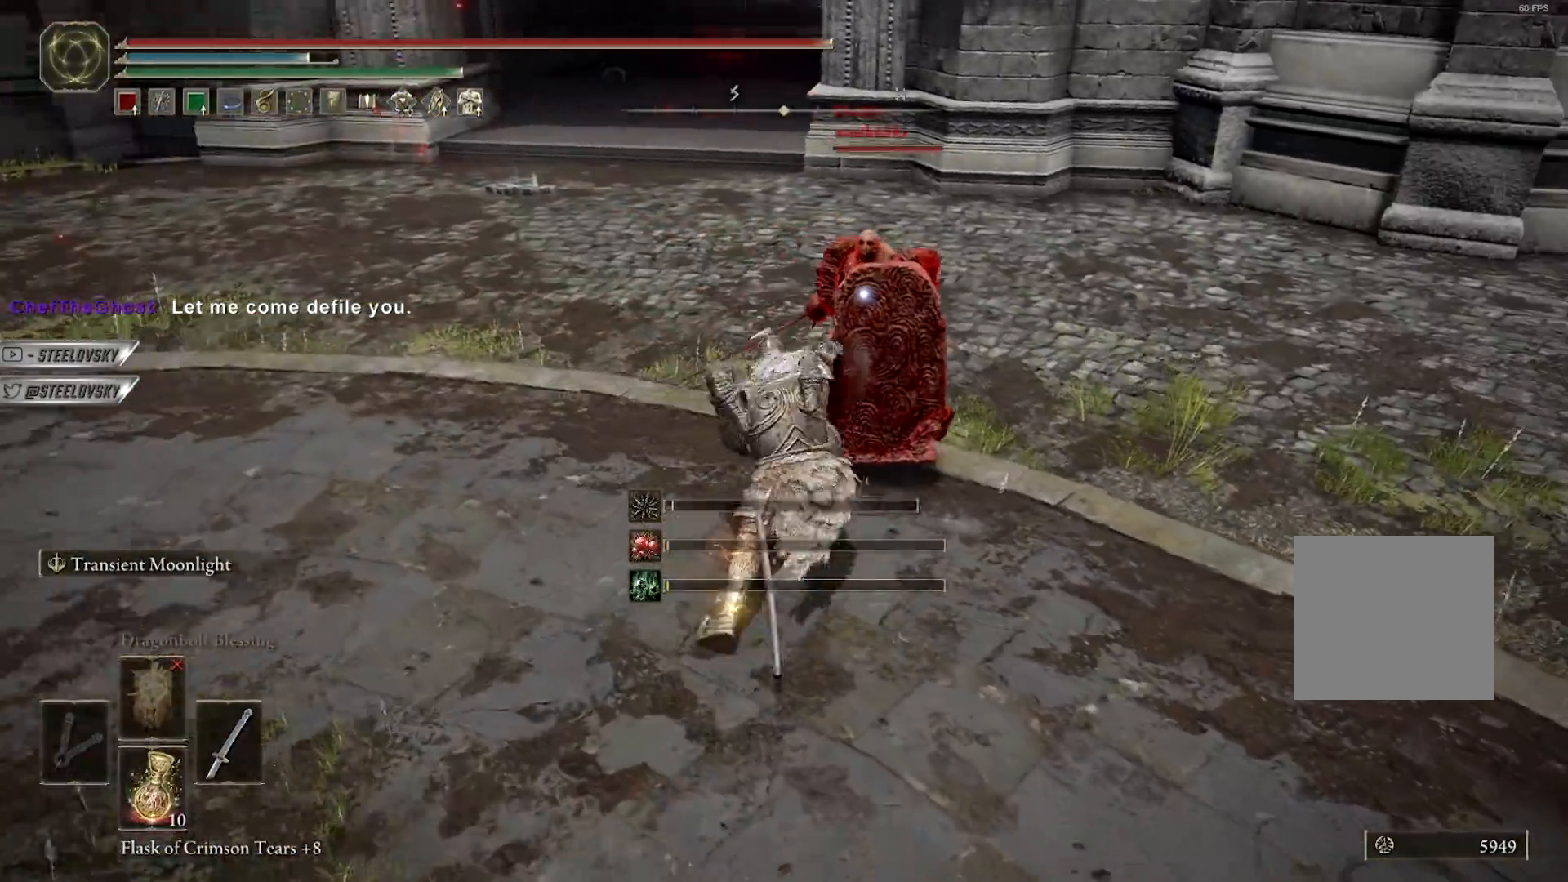
{"buttons": ["L2"], "left_stick": "up-right", "right_stick": "center", "events": [[117, "left_stick", "right"], [183, "L2", "down"], [267, "left_stick", "up-right"]]}
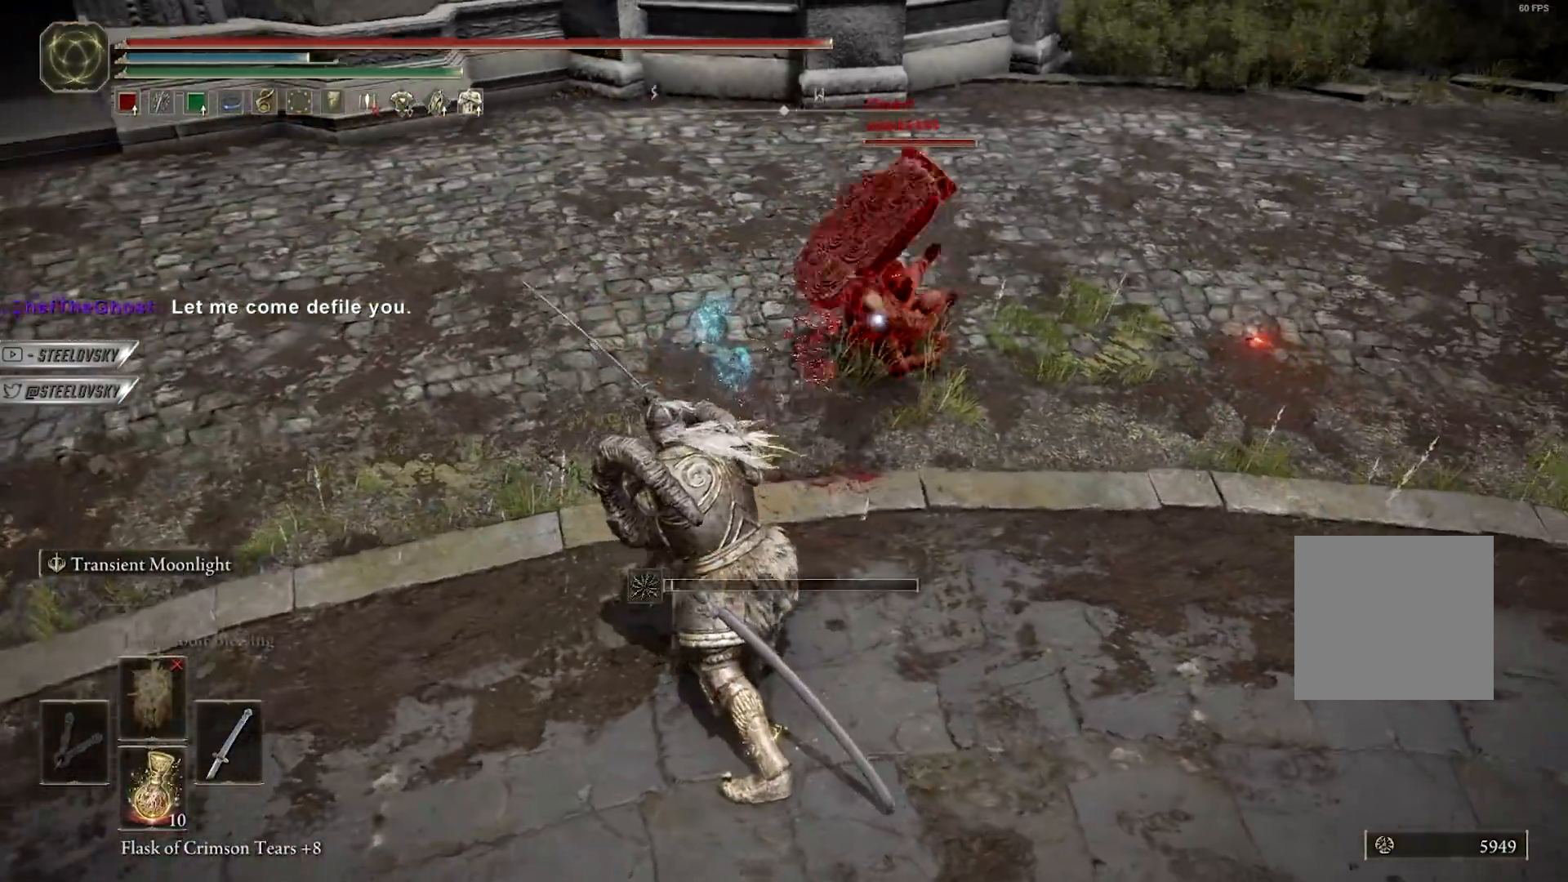
{"buttons": ["L2"], "left_stick": "up-right", "right_stick": "center", "events": [[233, "R1", "down"], [300, "R1", "up"]]}
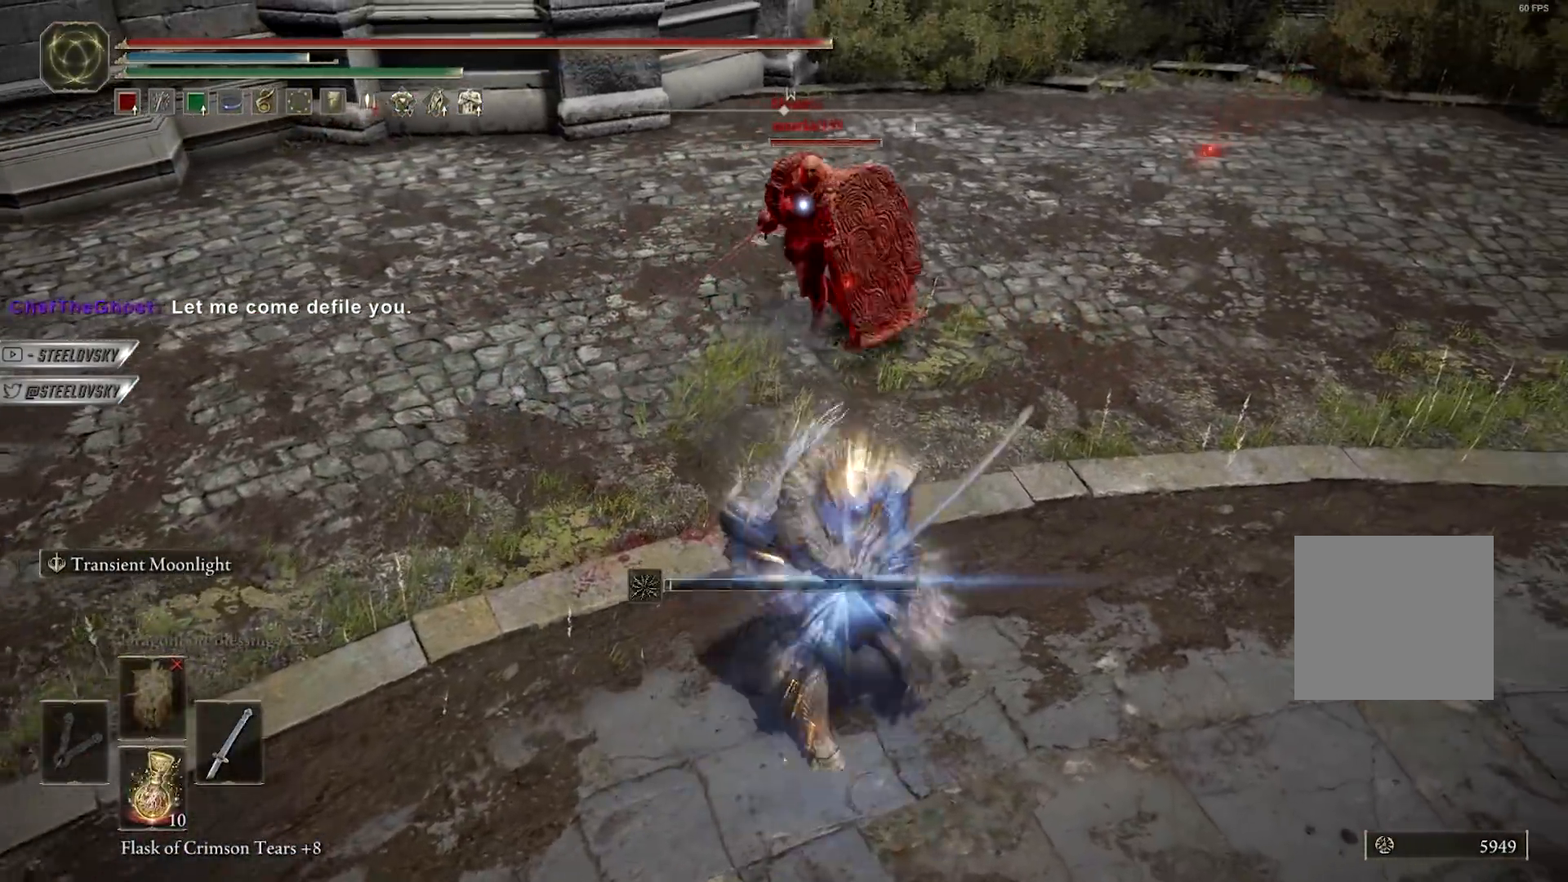
{"buttons": ["R1"], "left_stick": "right", "right_stick": "center", "events": [[283, "L2", "up"], [367, "R3", "down"], [383, "R1", "down"], [500, "R3", "up"], [500, "left_stick", "right"]]}
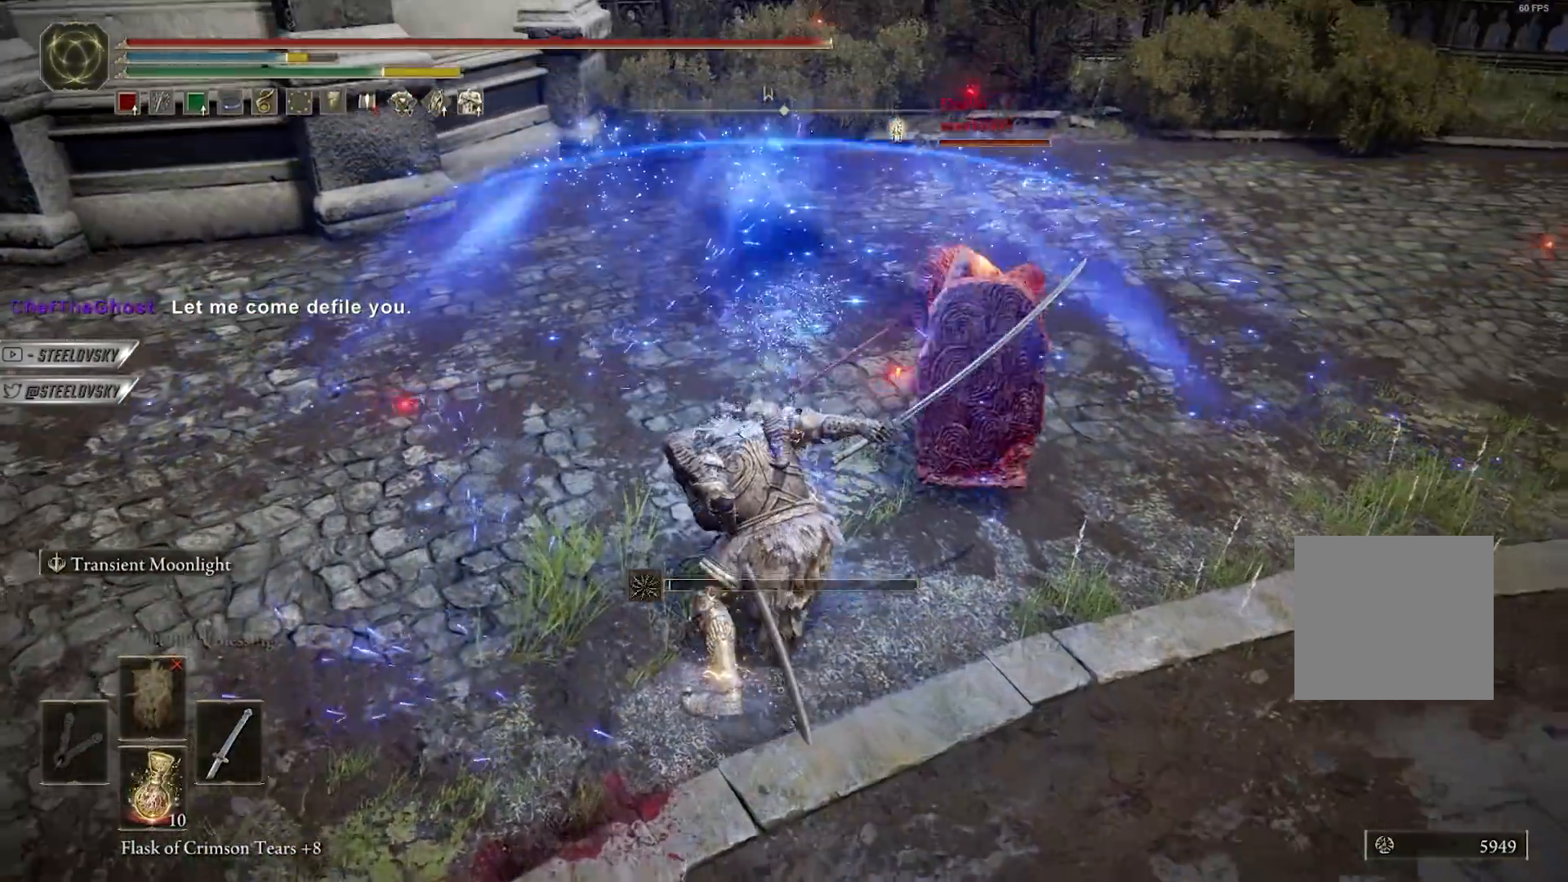
{"buttons": ["L3", "R3"], "left_stick": "right", "right_stick": "center", "events": [[17, "R1", "up"], [133, "L3", "down"], [450, "R3", "down"]]}
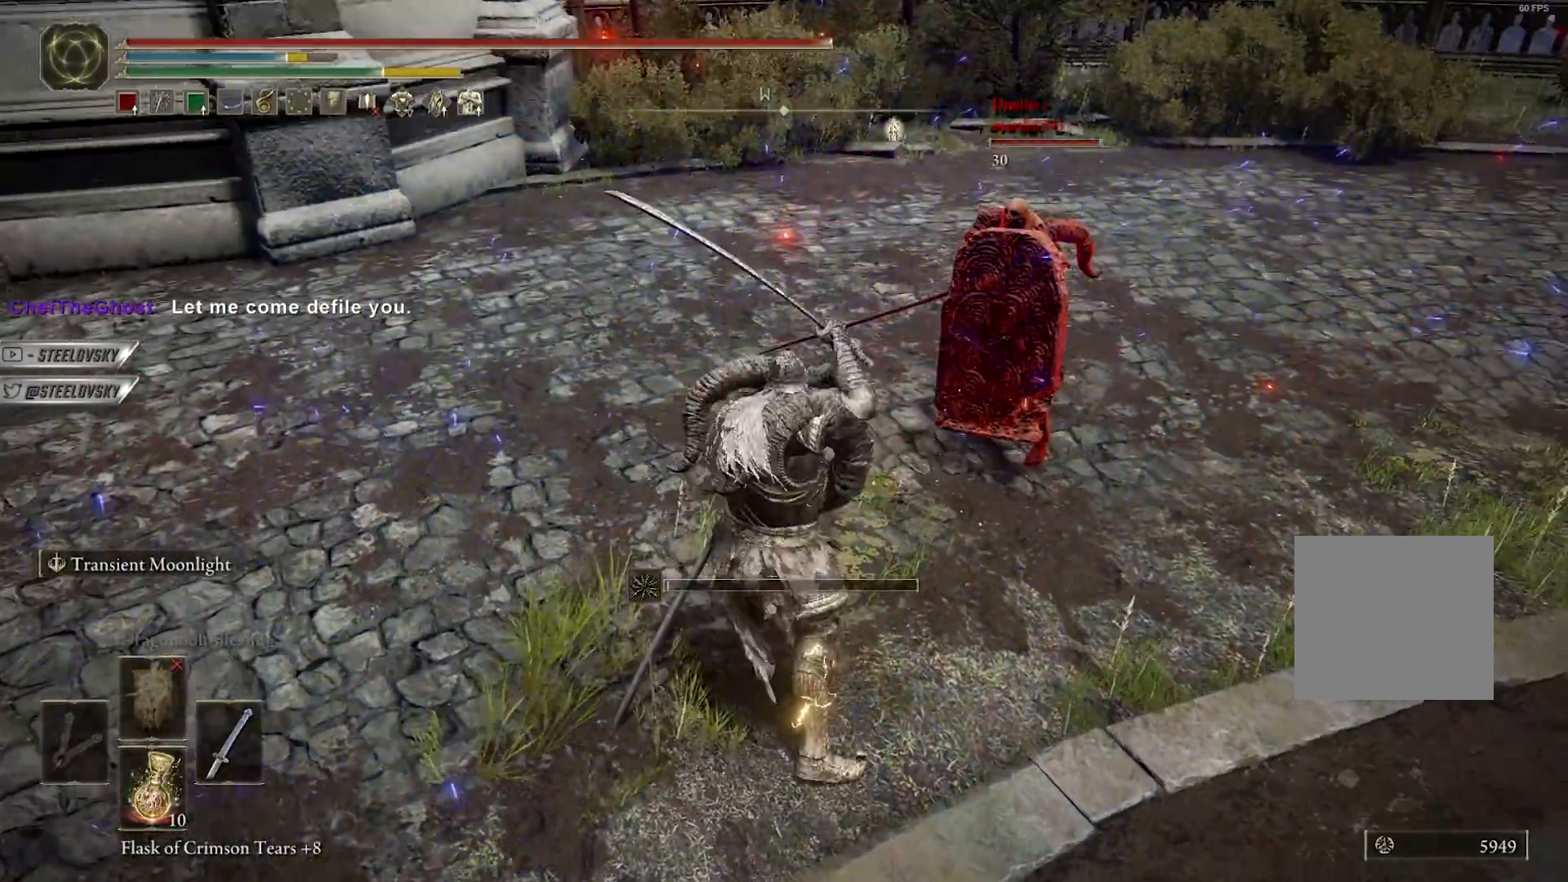
{"buttons": [], "left_stick": "down", "right_stick": "center", "events": [[83, "R3", "up"], [167, "L3", "up"], [183, "left_stick", "up-right"], [300, "left_stick", "center"], [367, "B", "down"], [400, "left_stick", "down"], [433, "B", "up"]]}
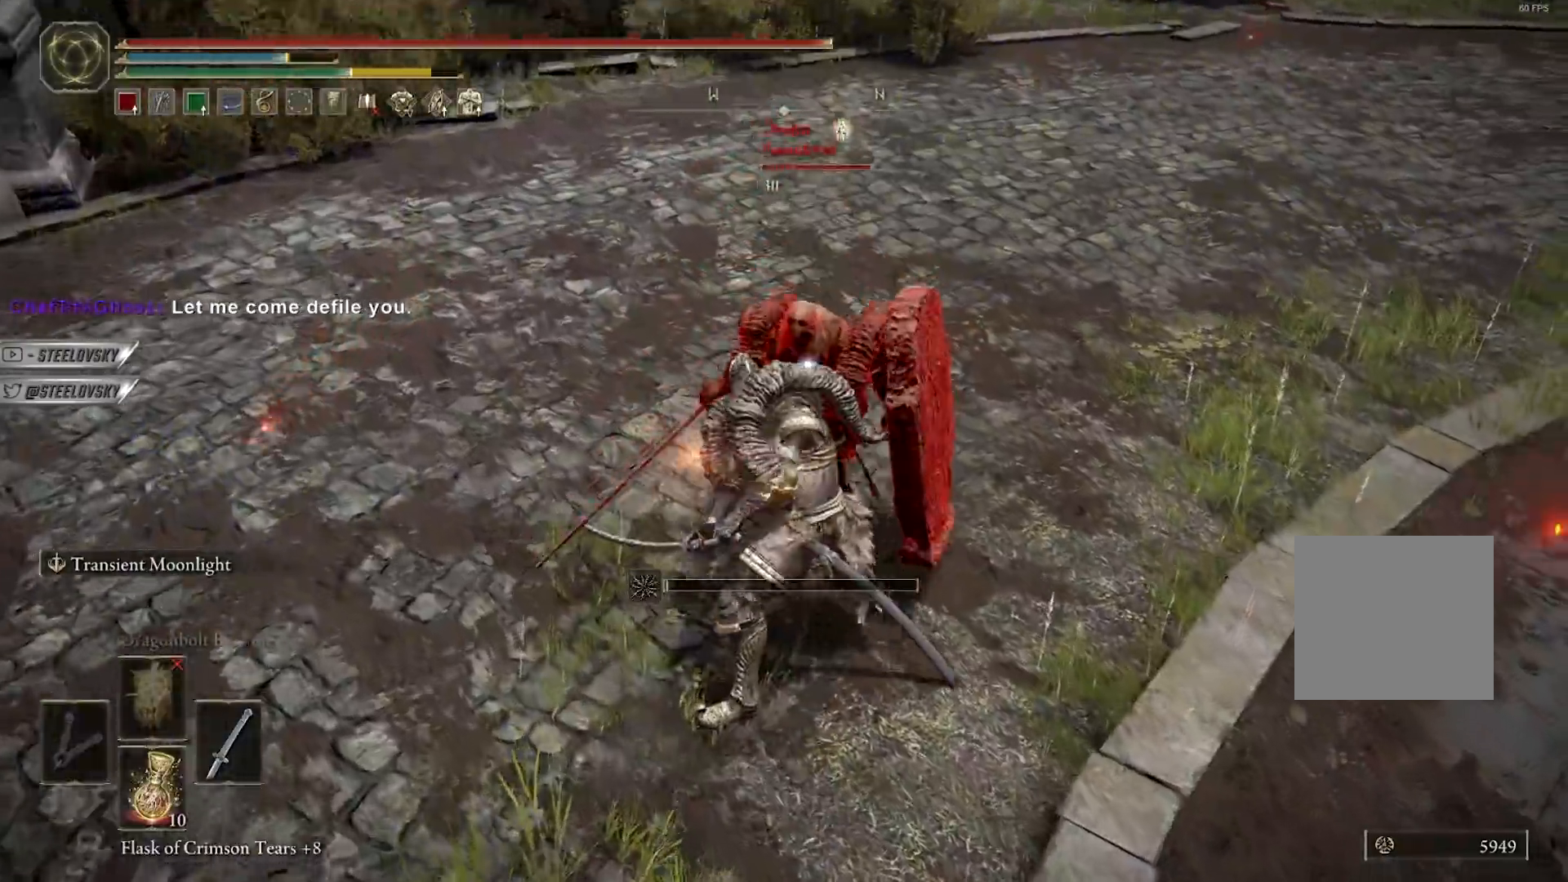
{"buttons": [], "left_stick": "center", "right_stick": "center", "events": [[17, "B", "down"], [67, "B", "up"], [450, "left_stick", "center"]]}
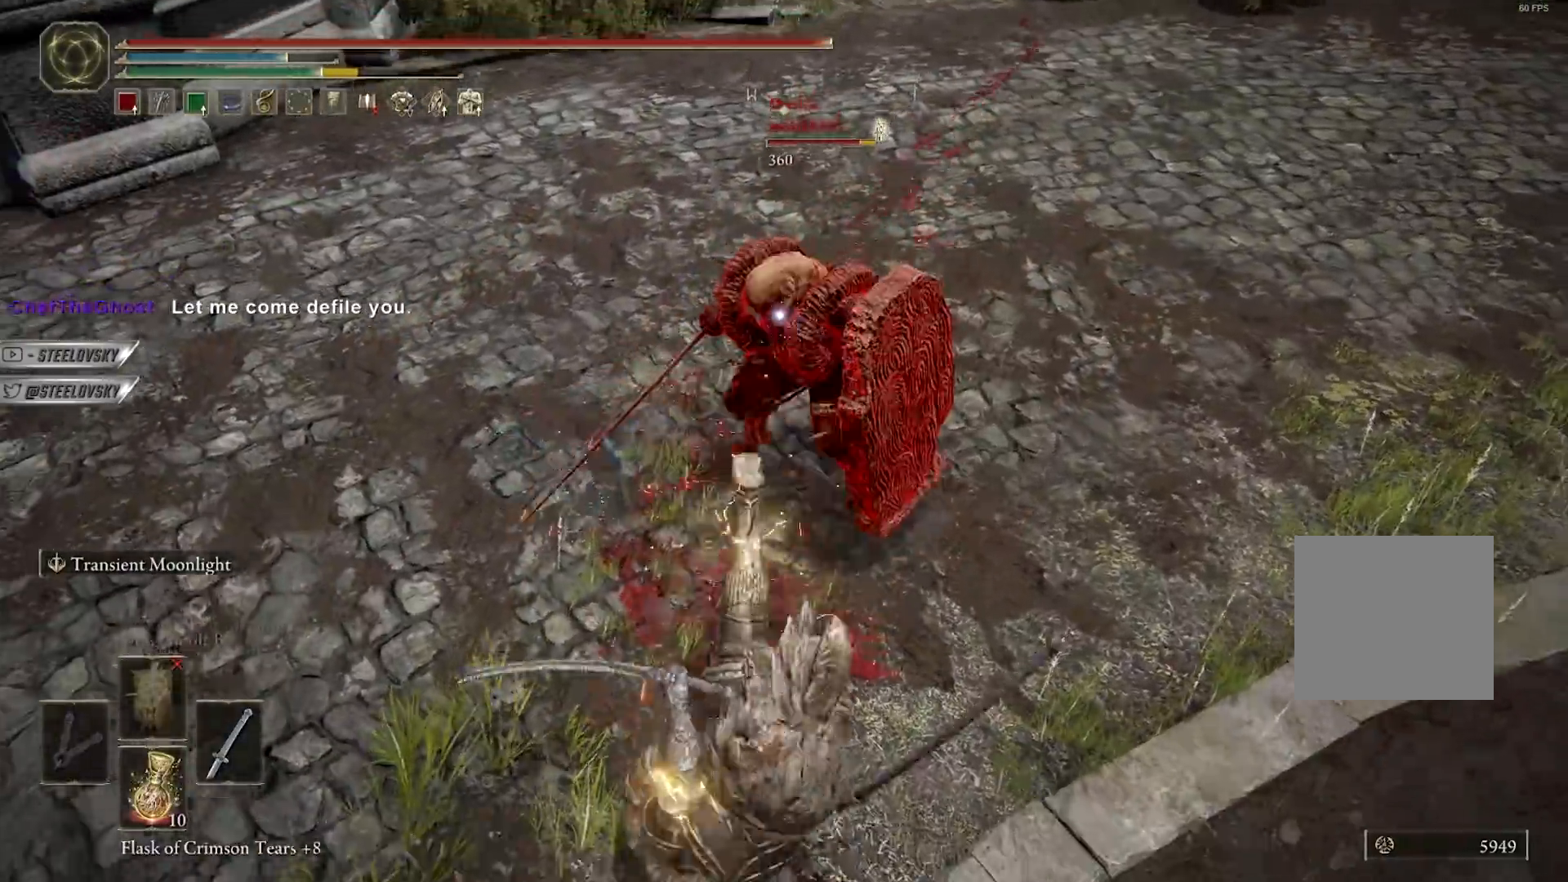
{"buttons": [], "left_stick": "down", "right_stick": "center", "events": [[100, "left_stick", "down"], [183, "B", "down"], [233, "B", "up"], [317, "B", "down"], [400, "B", "up"]]}
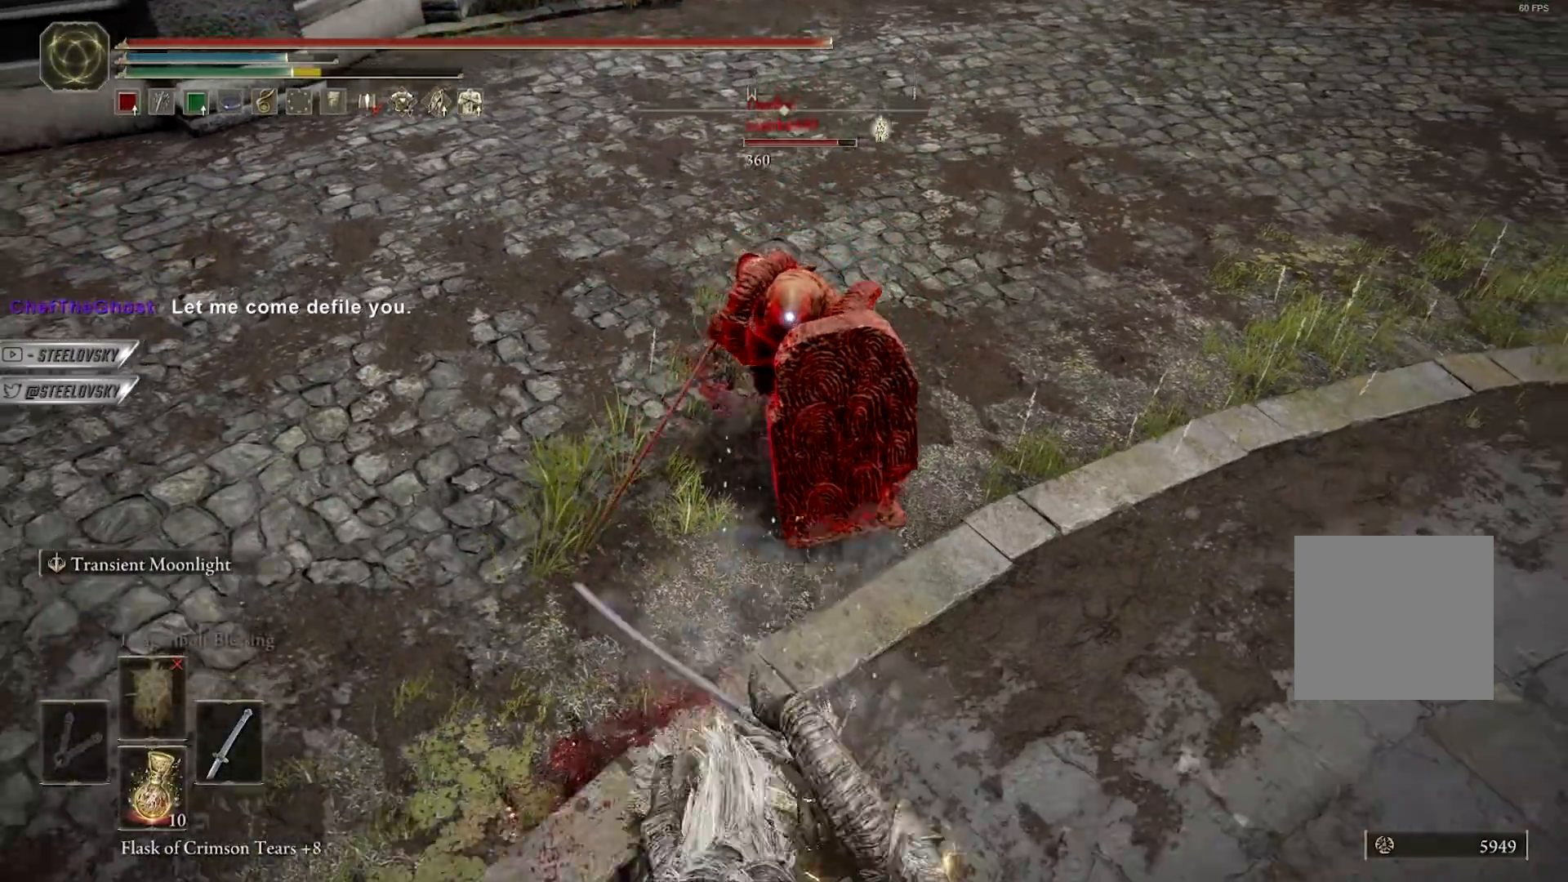
{"buttons": [], "left_stick": "down-right", "right_stick": "center", "events": [[183, "left_stick", "down-right"], [350, "B", "down"], [433, "B", "up"]]}
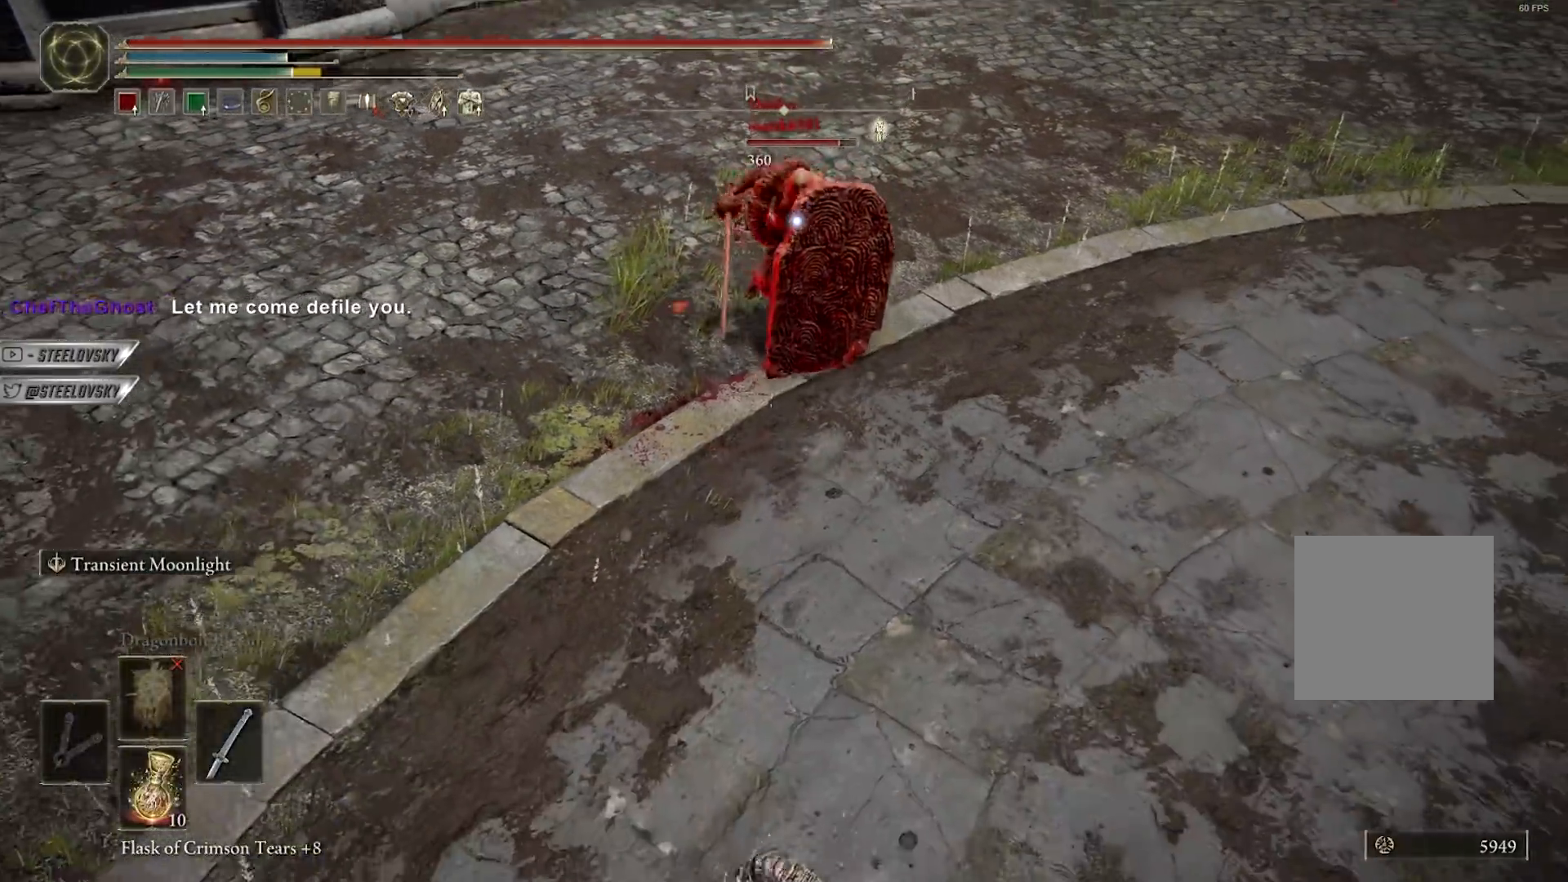
{"buttons": [], "left_stick": "down-right", "right_stick": "center", "events": []}
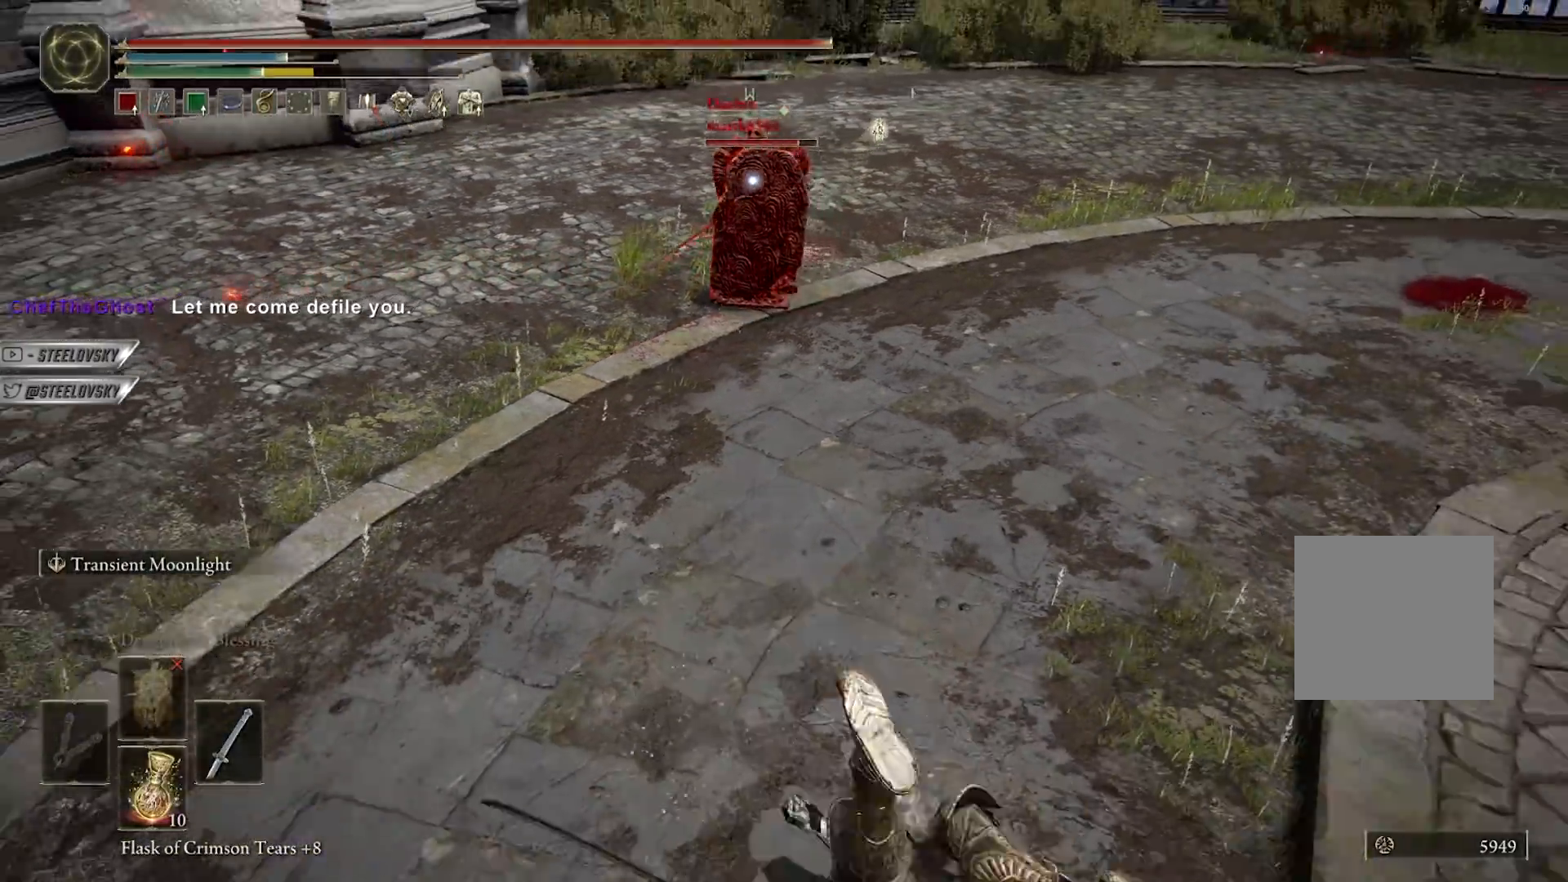
{"buttons": [], "left_stick": "down-right", "right_stick": "center", "events": [[50, "R3", "down"], [50, "right_stick", "up-left"], [167, "R3", "up"], [233, "right_stick", "center"]]}
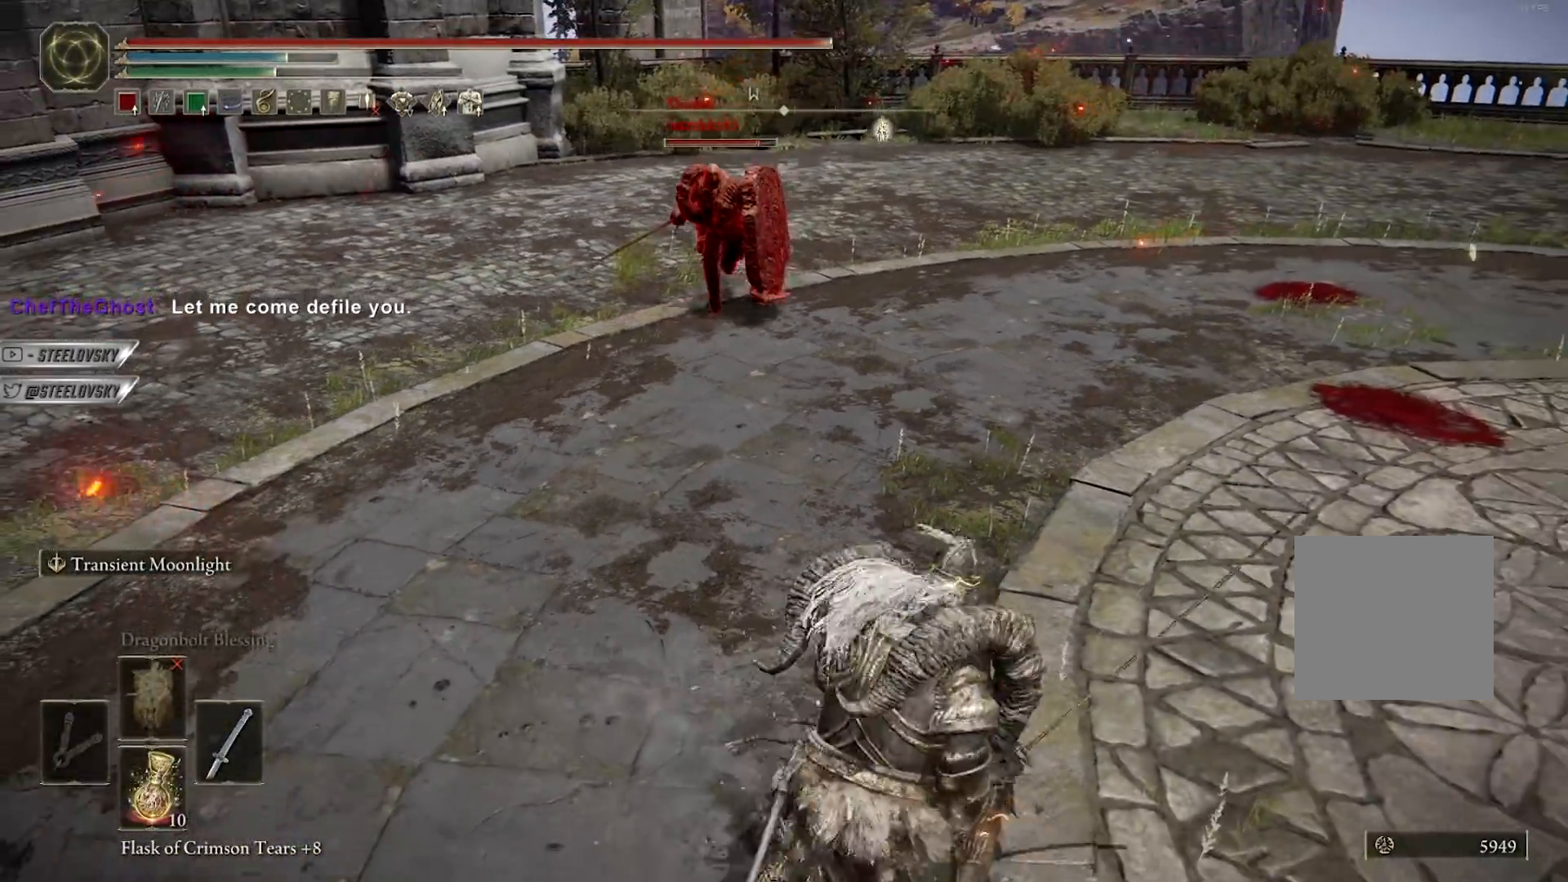
{"buttons": [], "left_stick": "down-right", "right_stick": "center", "events": []}
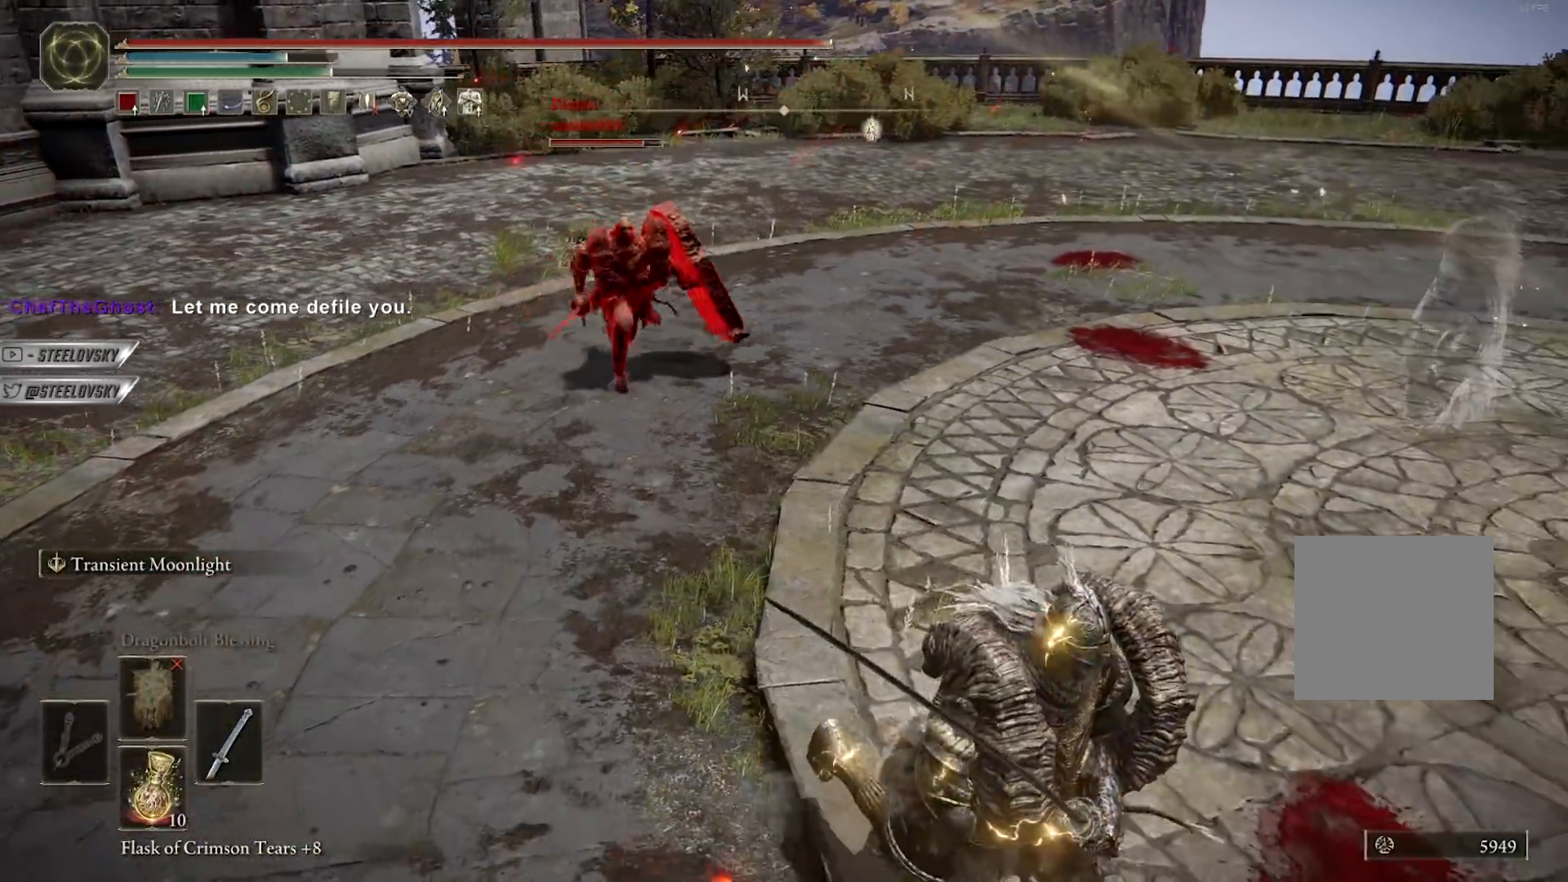
{"buttons": ["L2"], "left_stick": "up", "right_stick": "center", "events": [[450, "R1", "down"], [450, "left_stick", "up-right"], [467, "L2", "down"], [483, "R1", "up"], [500, "left_stick", "up"]]}
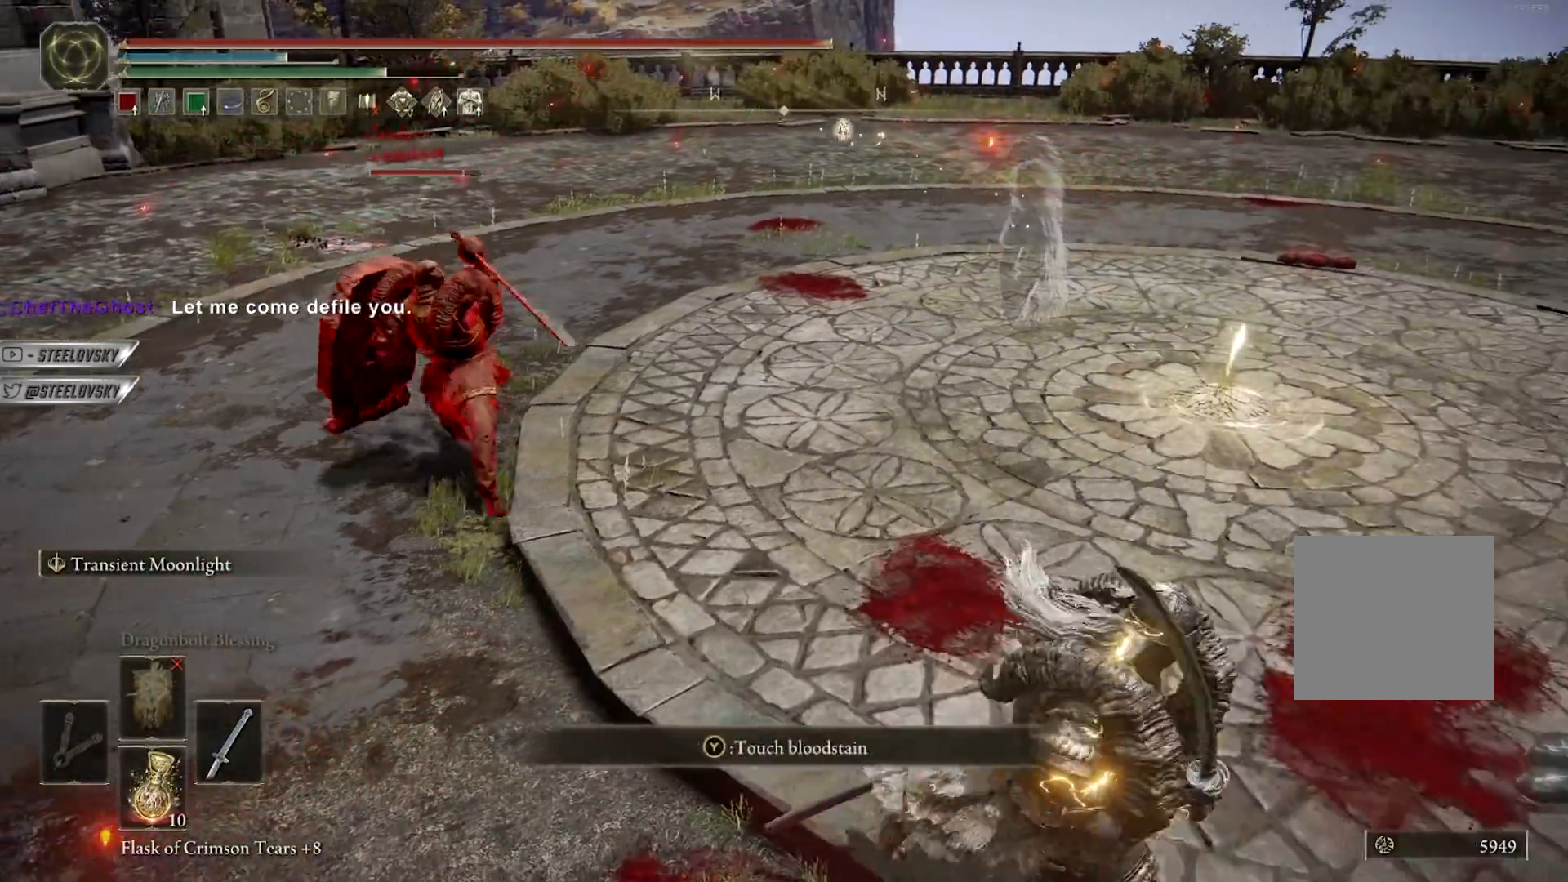
{"buttons": ["L2", "R1", "R3"], "left_stick": "up-left", "right_stick": "center", "events": [[133, "left_stick", "up-left"], [400, "right_stick", "down-left"], [450, "R1", "down"], [450, "R3", "down"], [500, "right_stick", "center"]]}
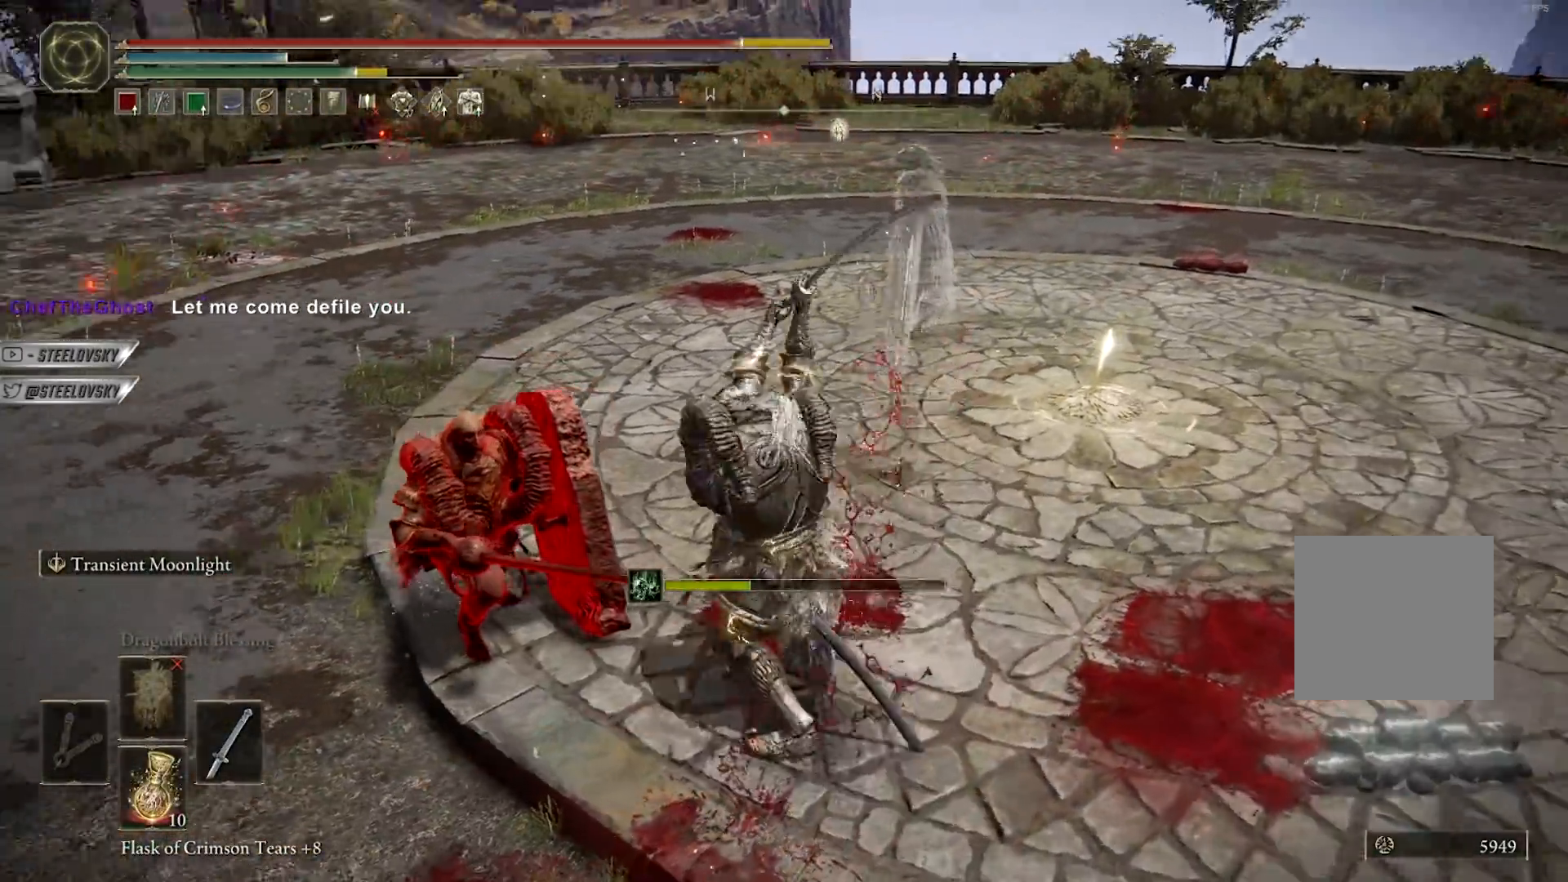
{"buttons": ["L2"], "left_stick": "up", "right_stick": "center", "events": [[50, "R1", "up"], [50, "R3", "up"], [450, "left_stick", "up"]]}
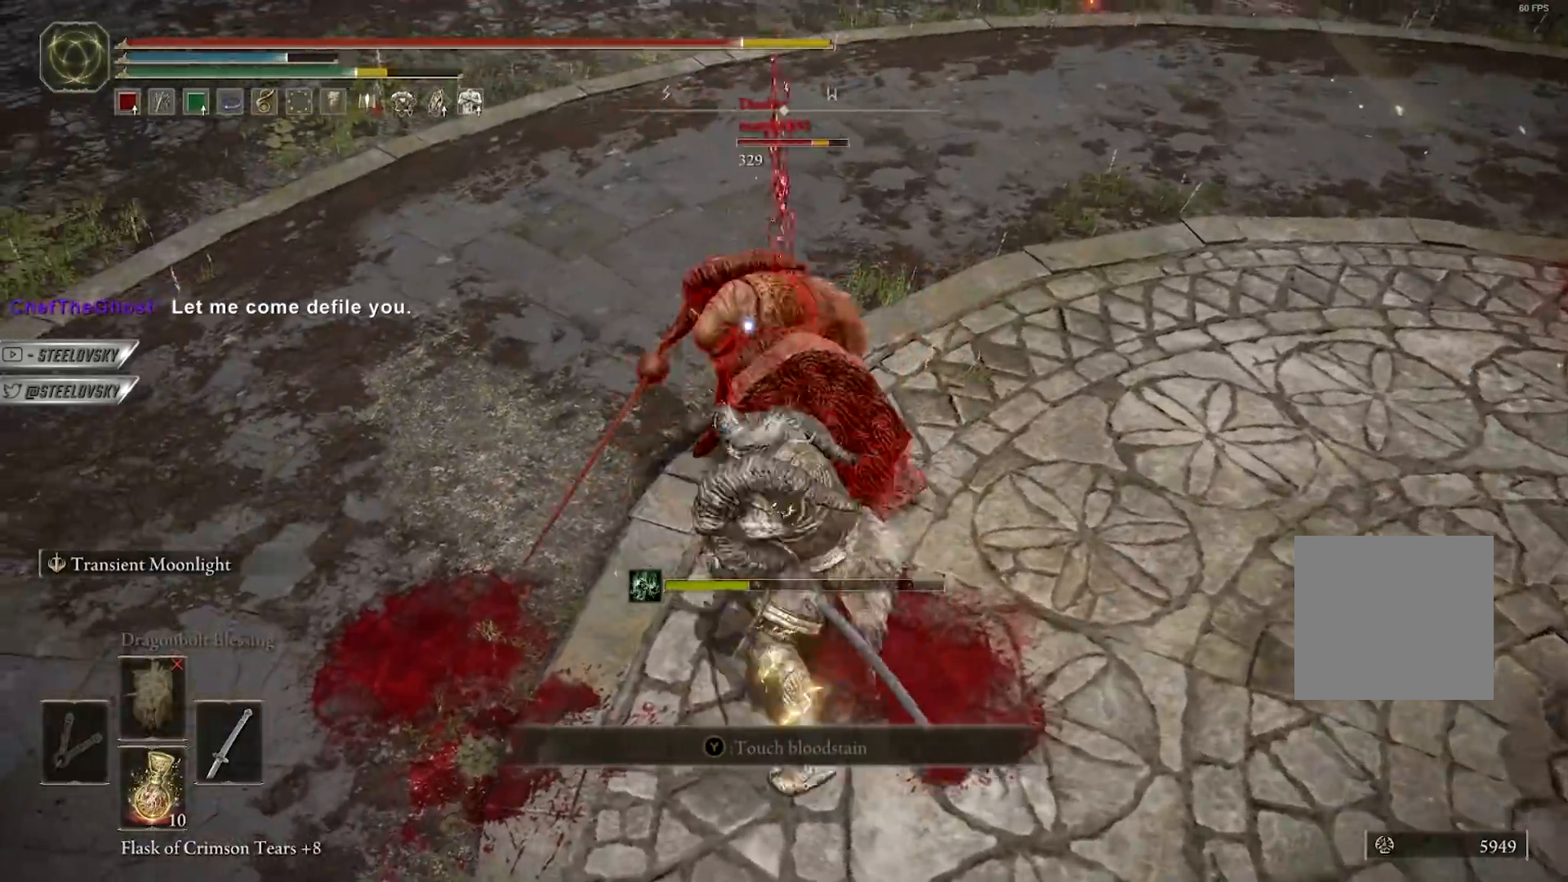
{"buttons": [], "left_stick": "up-right", "right_stick": "center", "events": [[17, "L2", "up"], [150, "R1", "down"], [183, "left_stick", "up-right"], [217, "R1", "up"]]}
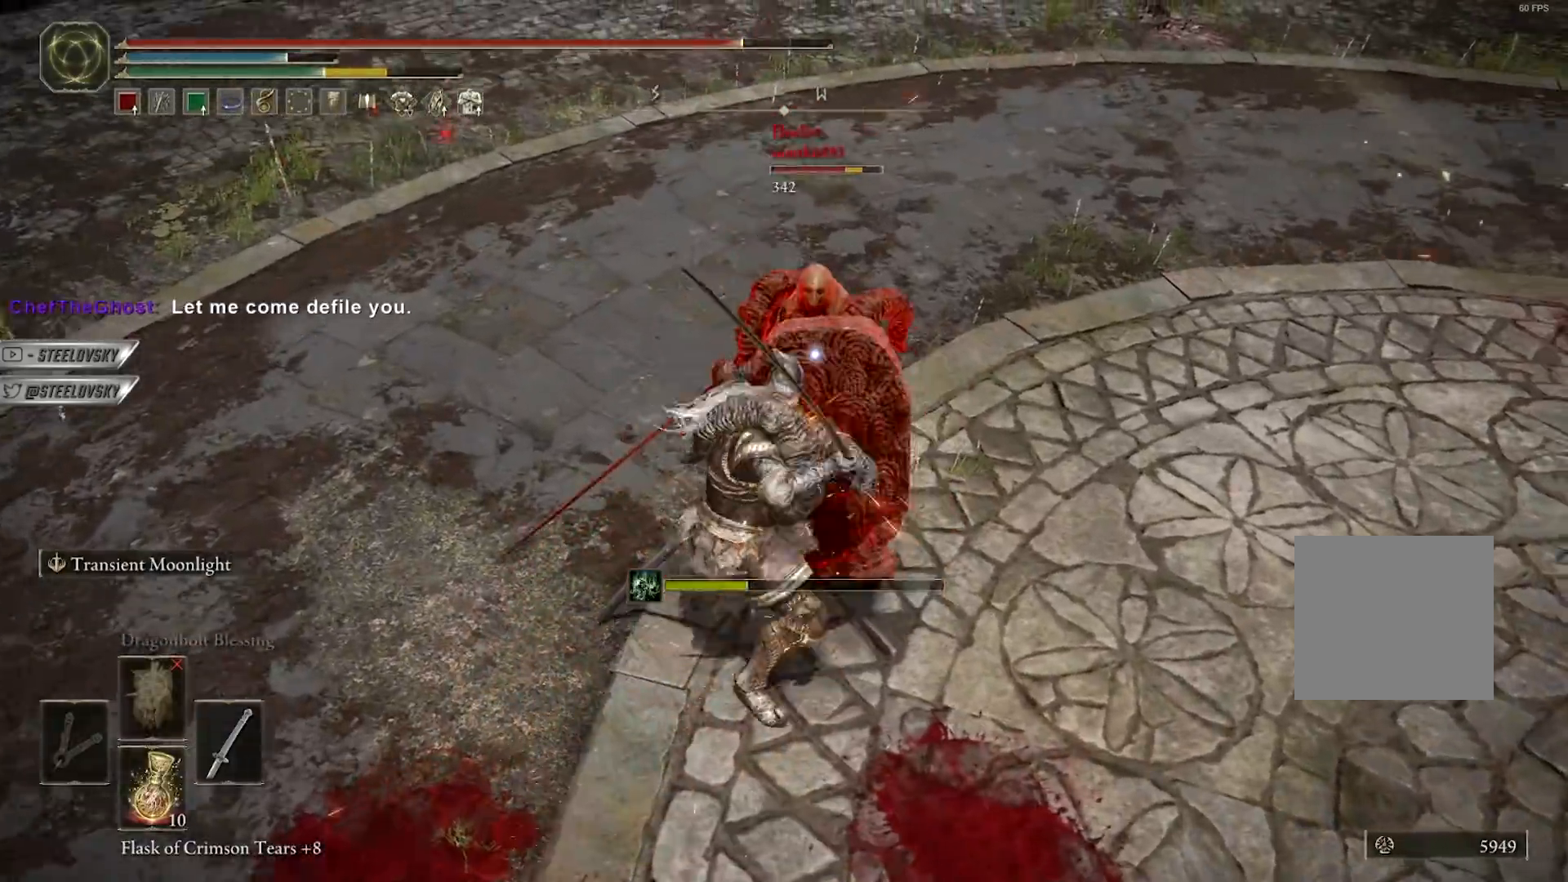
{"buttons": ["L2"], "left_stick": "up-right", "right_stick": "center", "events": [[483, "L2", "down"]]}
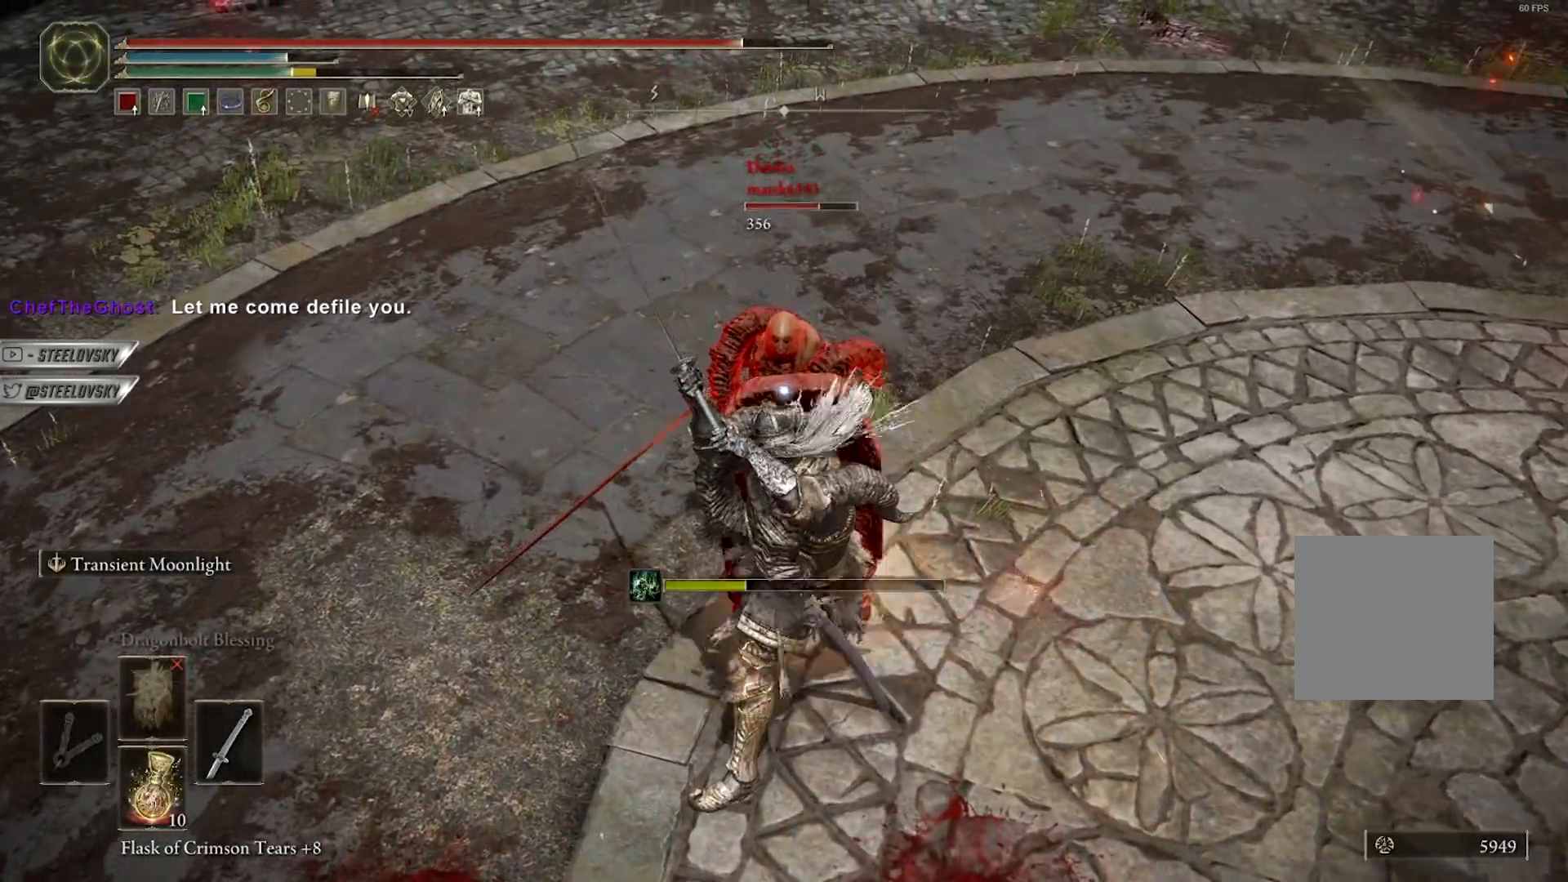
{"buttons": ["L2", "R1"], "left_stick": "right", "right_stick": "center", "events": [[150, "left_stick", "right"], [467, "R1", "down"]]}
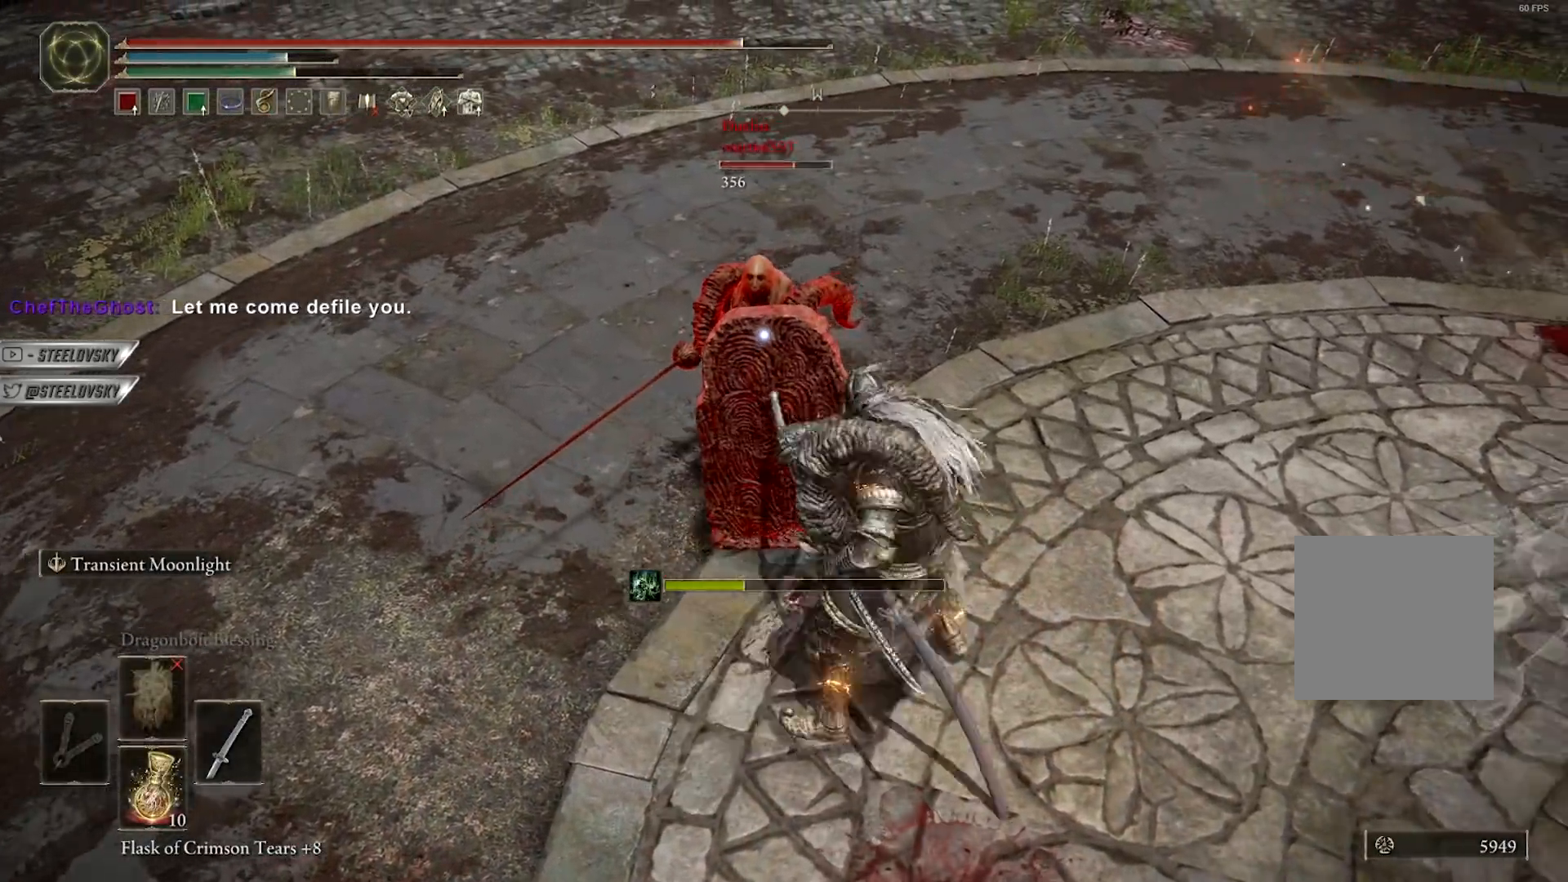
{"buttons": [], "left_stick": "up-right", "right_stick": "center", "events": [[50, "R1", "up"], [50, "left_stick", "up-right"], [117, "R1", "down"], [200, "R1", "up"], [483, "L2", "up"]]}
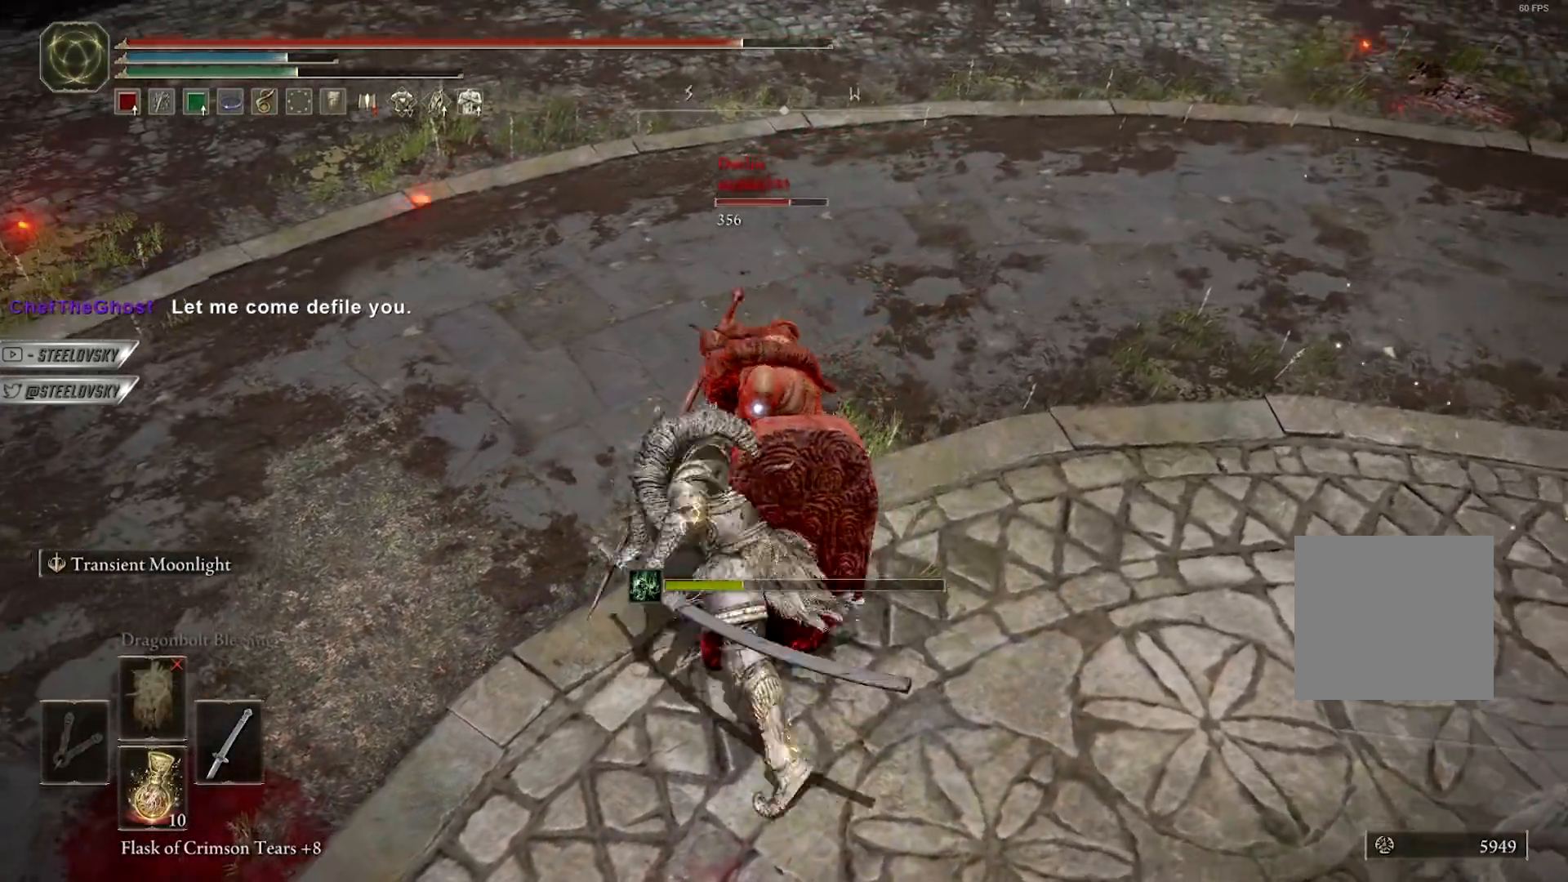
{"buttons": [], "left_stick": "up-right", "right_stick": "center", "events": [[50, "R1", "down"], [133, "R1", "up"], [217, "R1", "down"], [300, "R1", "up"], [383, "R1", "down"], [483, "R1", "up"]]}